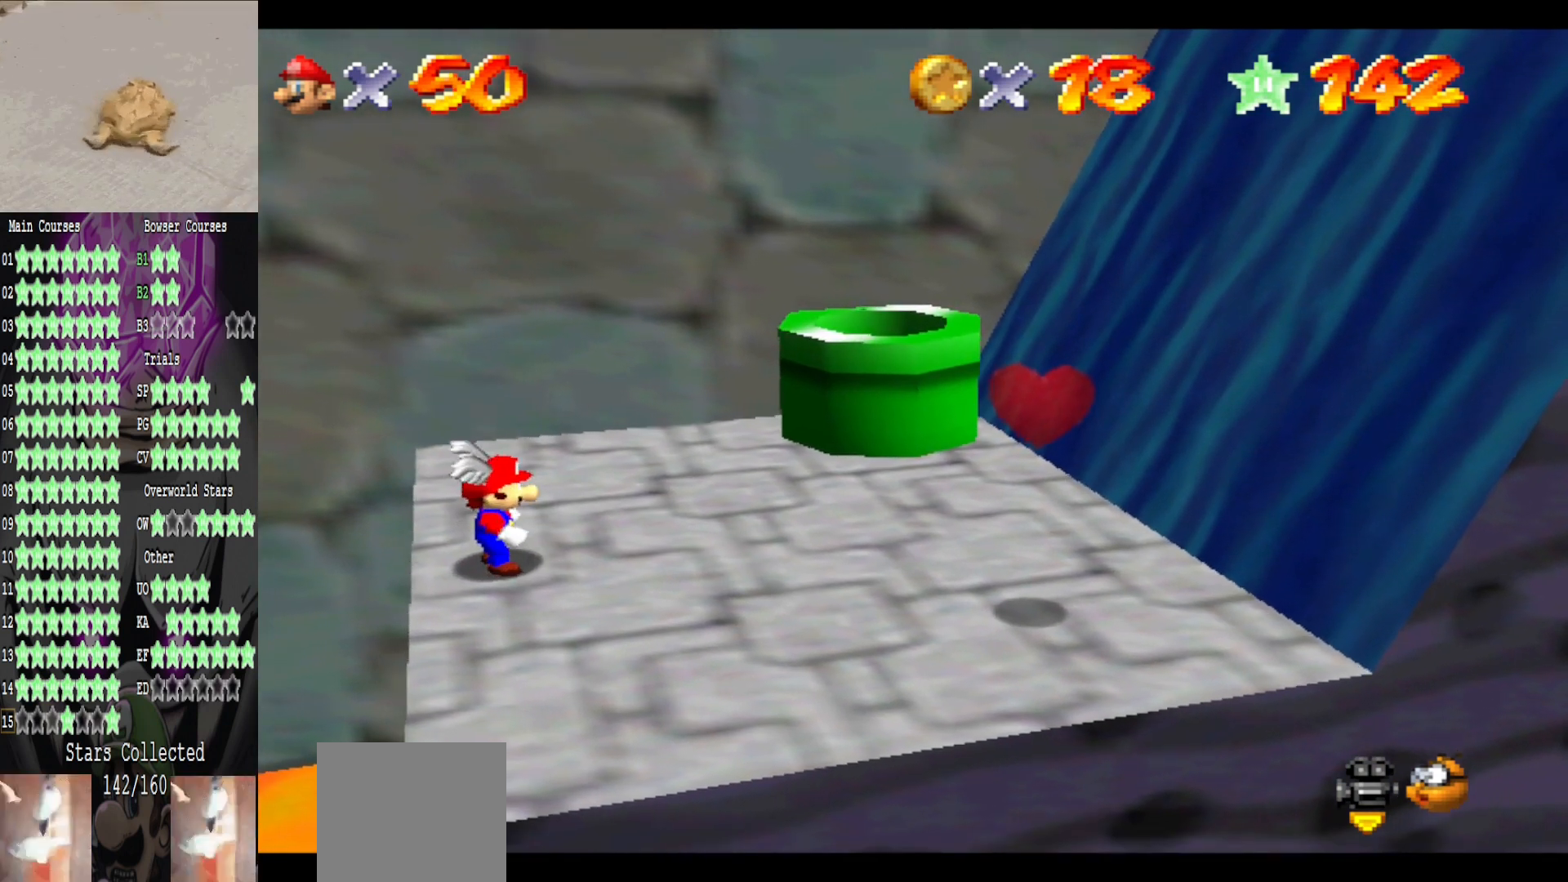
Gameplay with a controller (Xbox layout); each line is a JSON object with the inputs held at the frame after it. "events" lists button and stick changes between this image and that frame as [ms after this image, input, new state], when the widget could be followed in between.
{"buttons": [], "left_stick": "center", "right_stick": "center", "events": []}
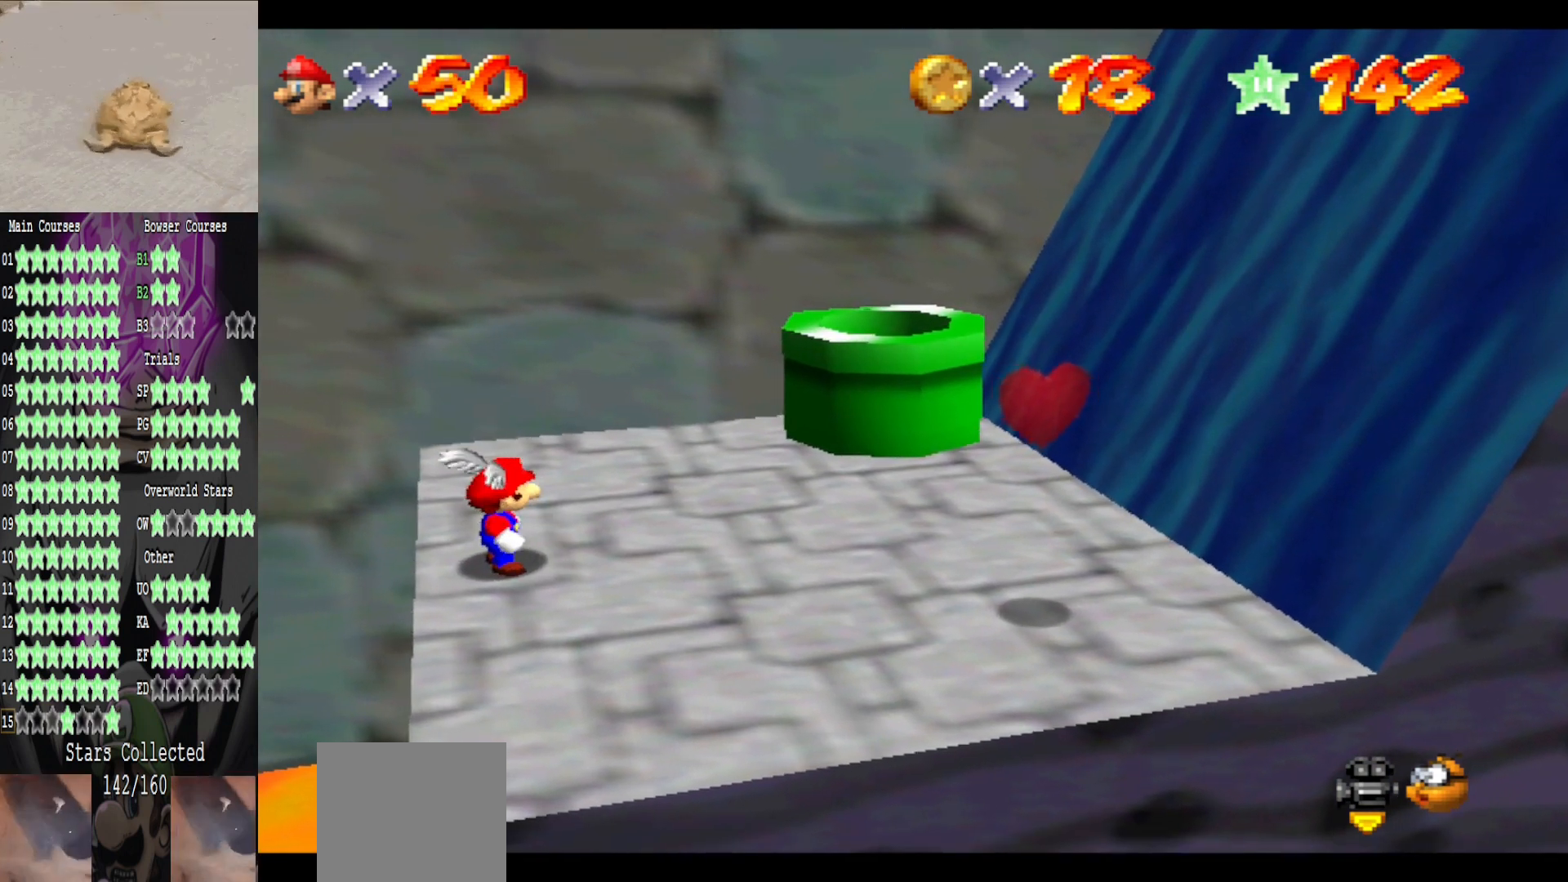
{"buttons": ["A"], "left_stick": "center", "right_stick": "center", "events": [[440, "A", "down"]]}
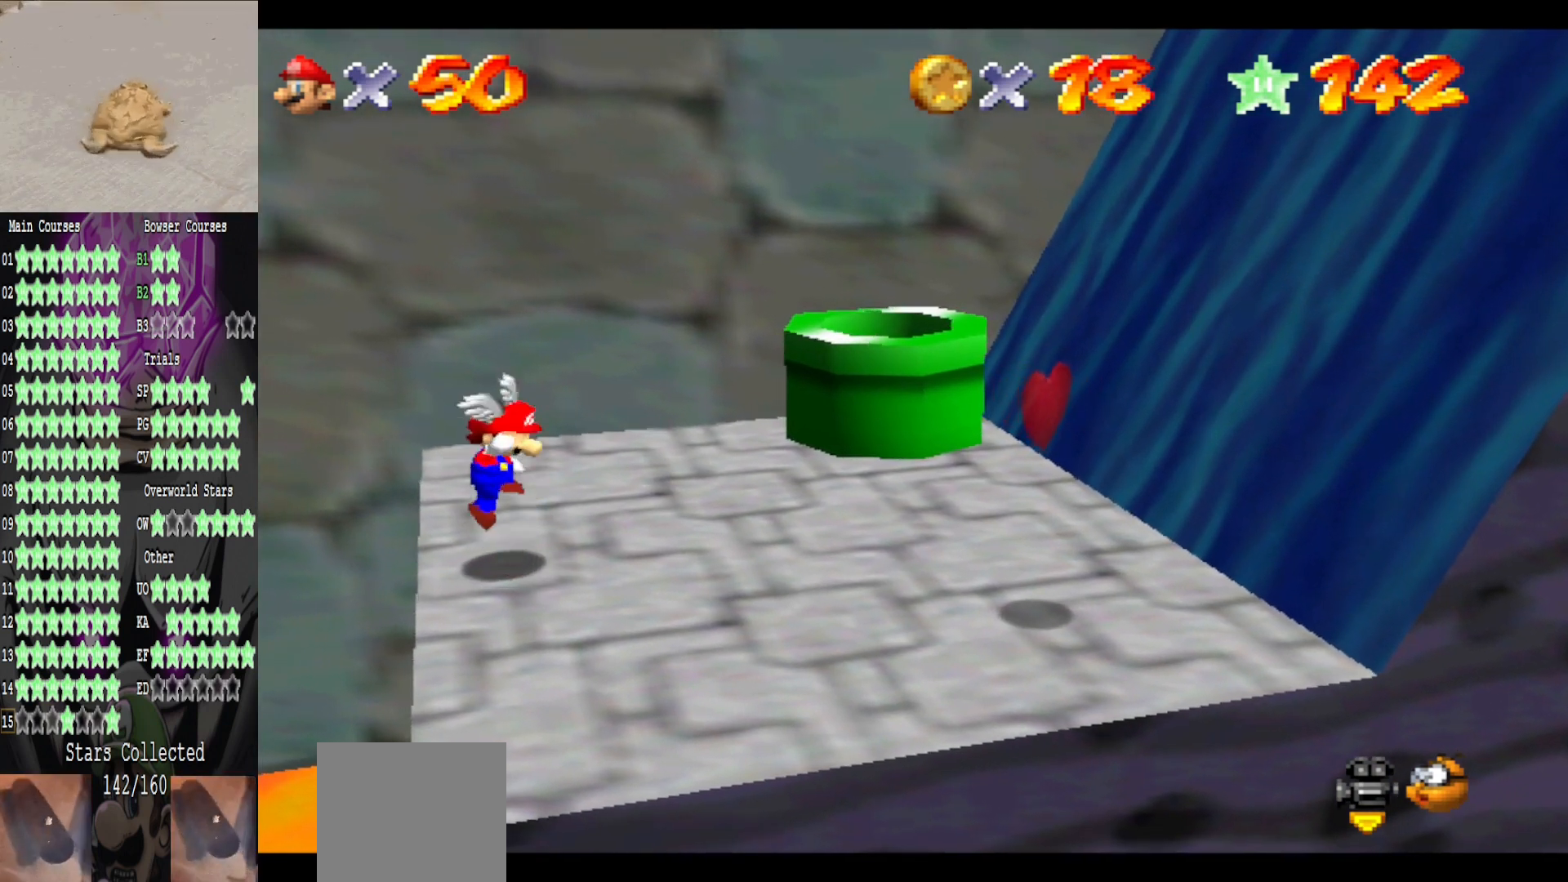
{"buttons": [], "left_stick": "center", "right_stick": "center", "events": [[80, "A", "up"], [160, "left_stick", "up"], [320, "left_stick", "center"]]}
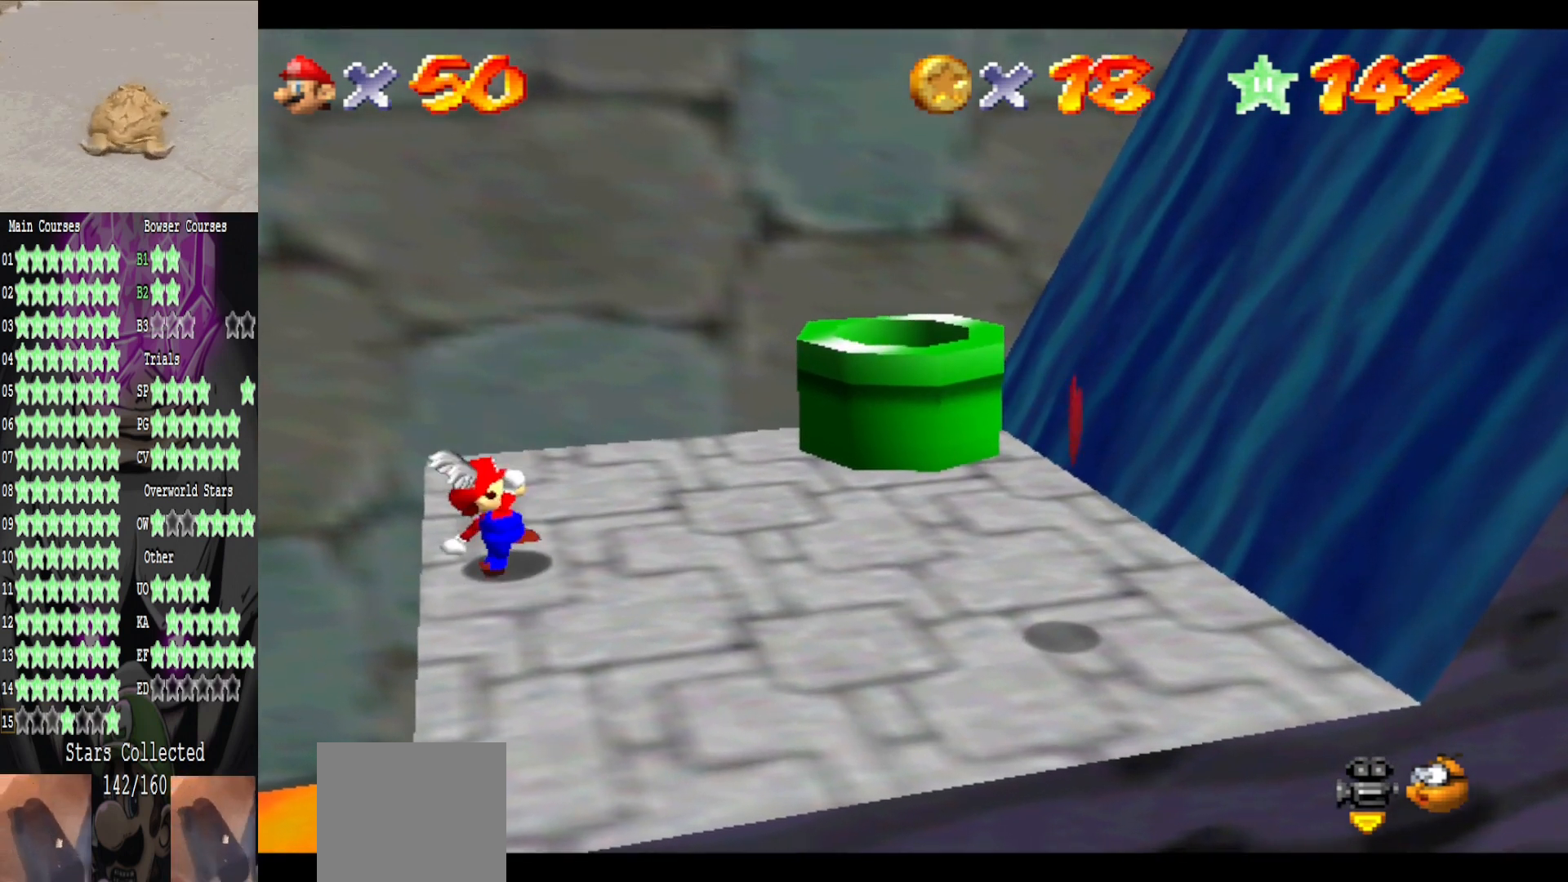
{"buttons": [], "left_stick": "center", "right_stick": "center", "events": []}
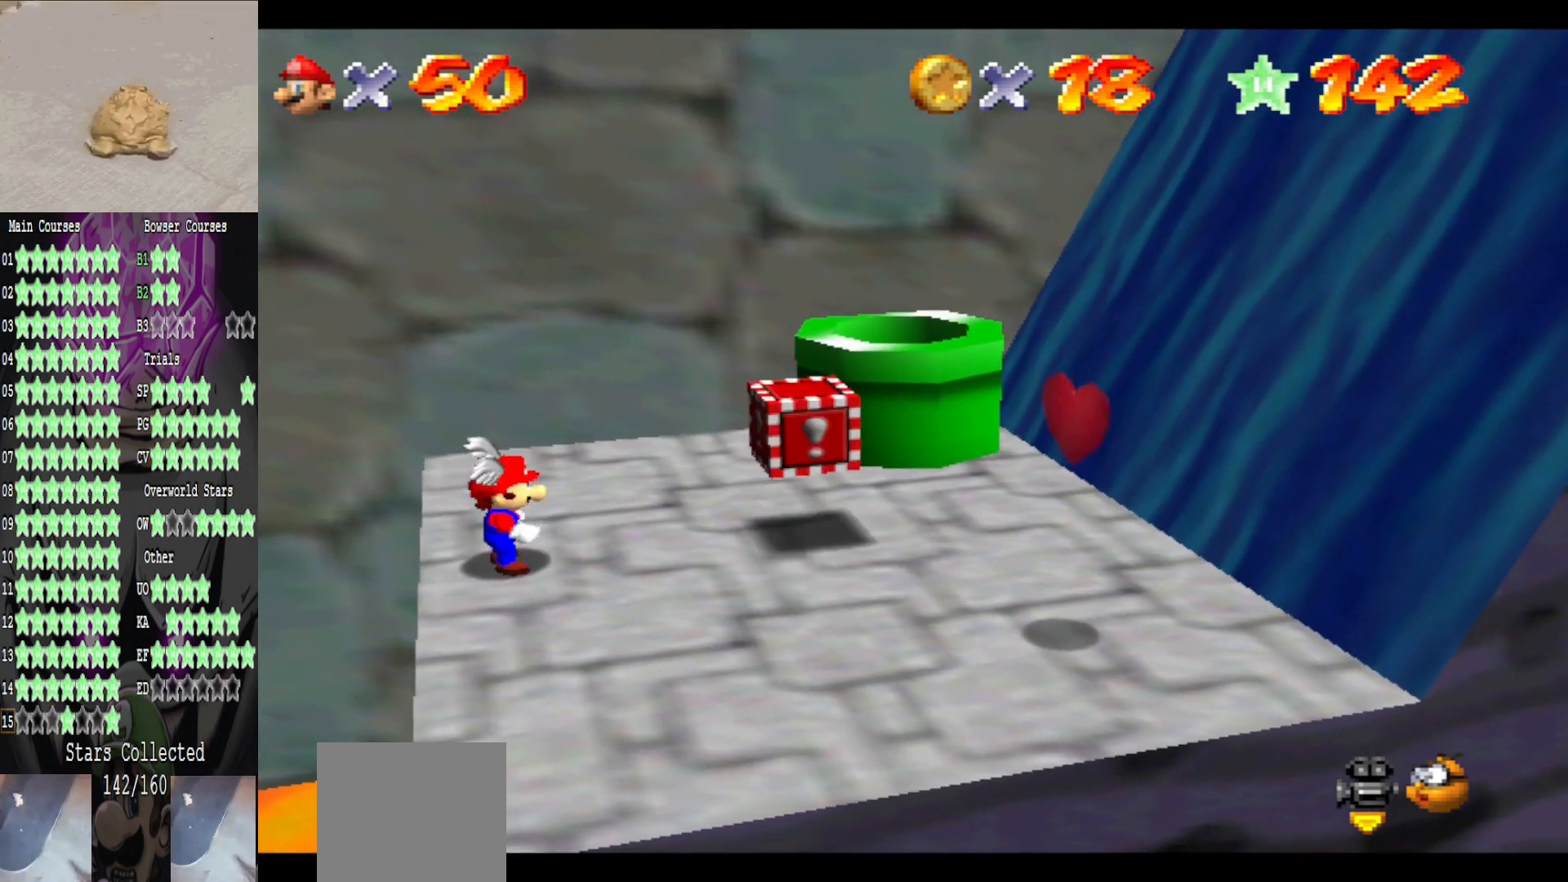
{"buttons": ["A"], "left_stick": "right", "right_stick": "center", "events": [[40, "left_stick", "right"], [520, "A", "down"]]}
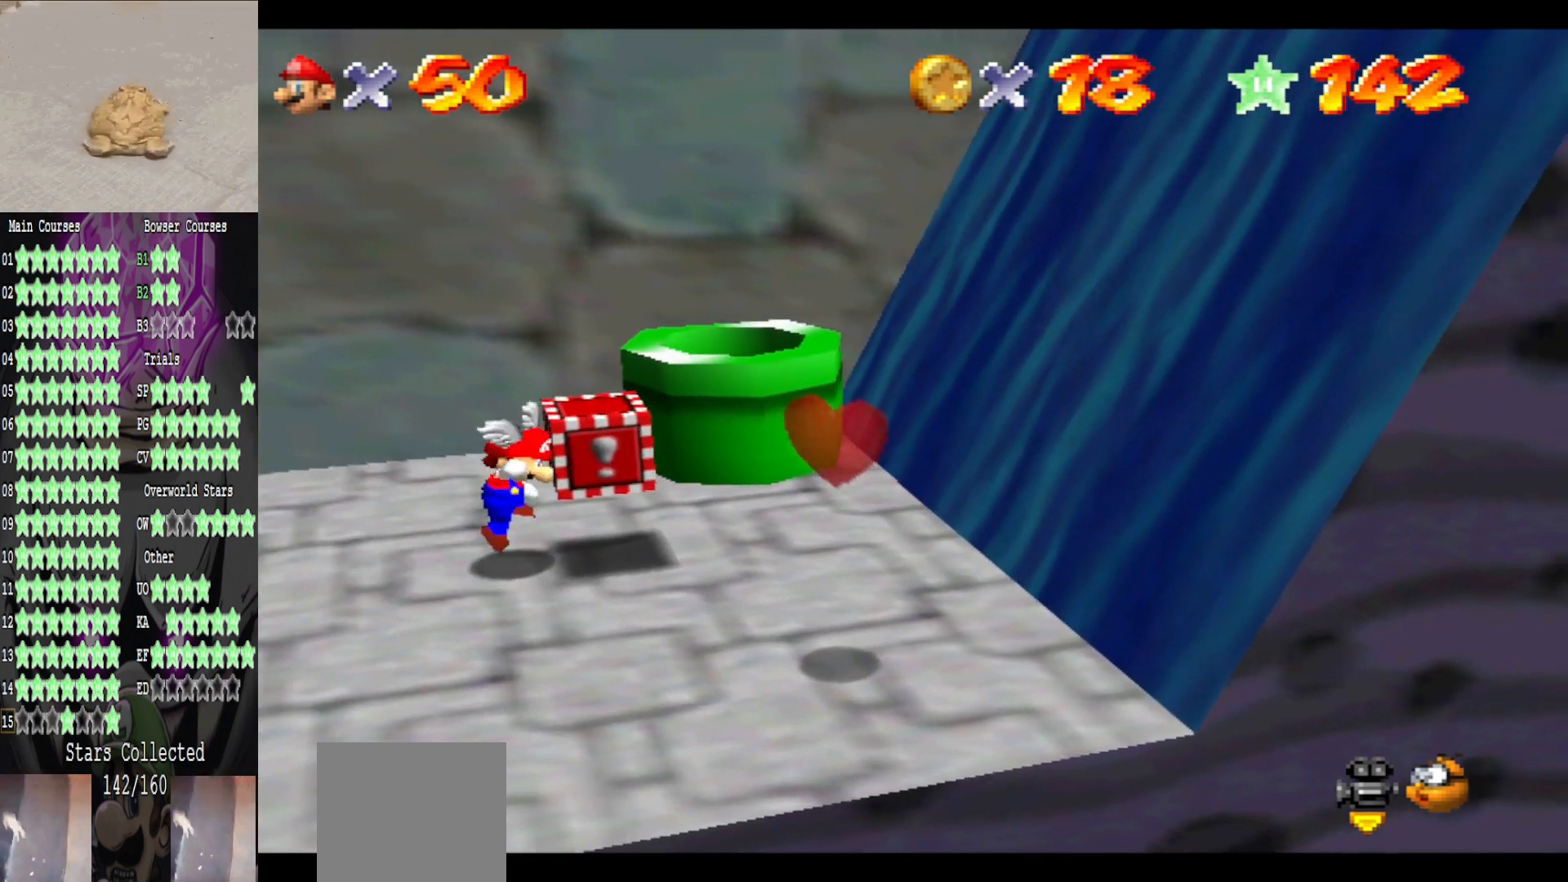
{"buttons": [], "left_stick": "center", "right_stick": "center", "events": [[80, "B", "down"], [80, "left_stick", "left"], [120, "A", "up"], [240, "B", "up"], [400, "left_stick", "center"]]}
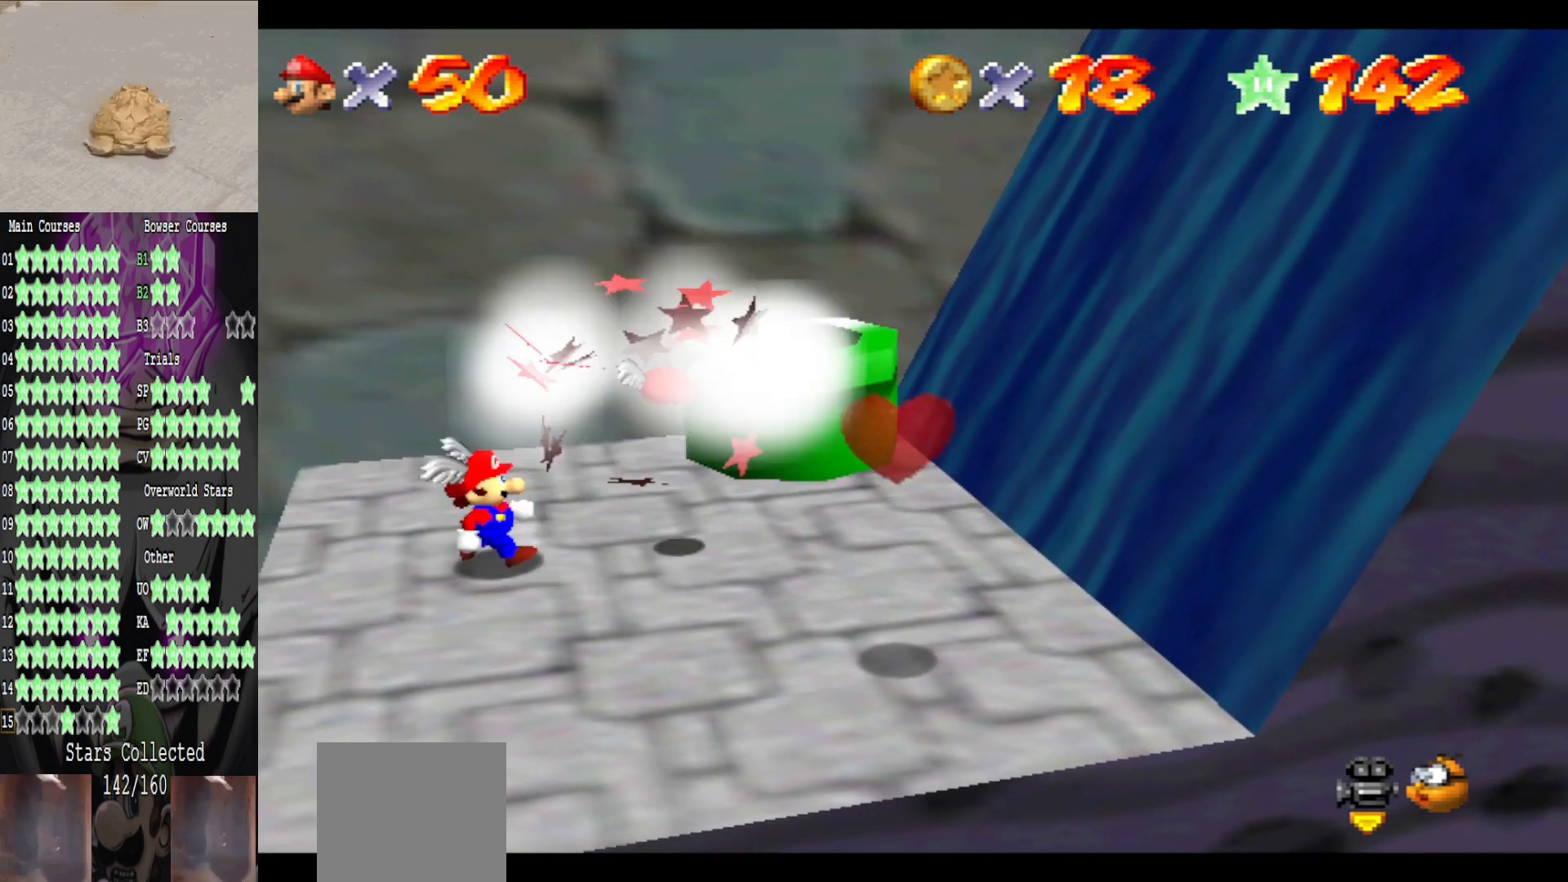
{"buttons": [], "left_stick": "right", "right_stick": "center", "events": [[480, "left_stick", "right"]]}
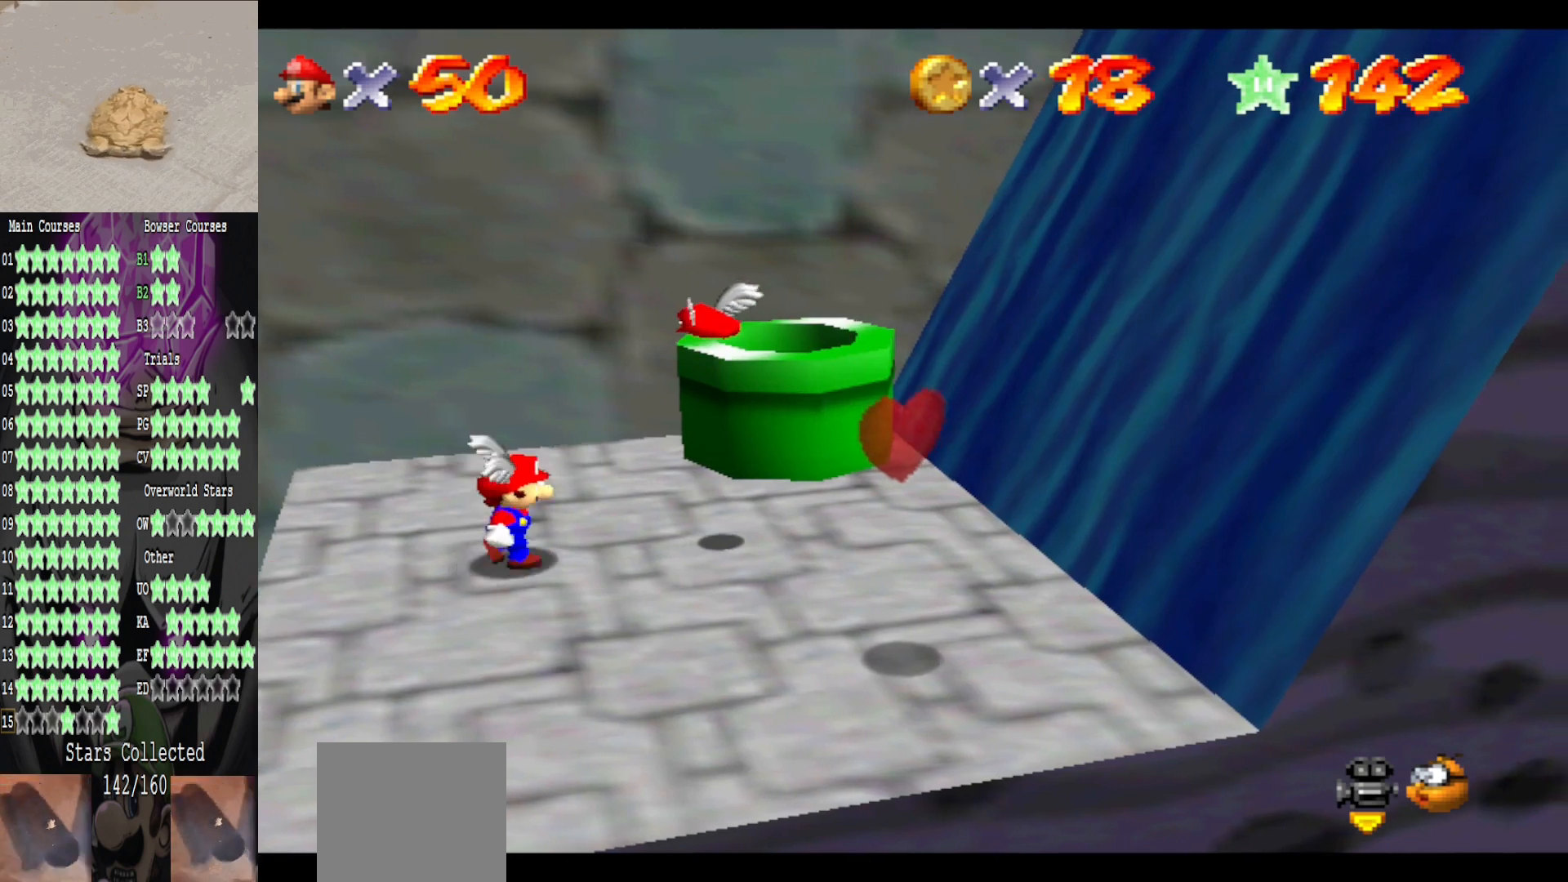
{"buttons": [], "left_stick": "right", "right_stick": "center", "events": [[200, "A", "down"], [280, "B", "down"], [360, "A", "up"], [400, "B", "up"]]}
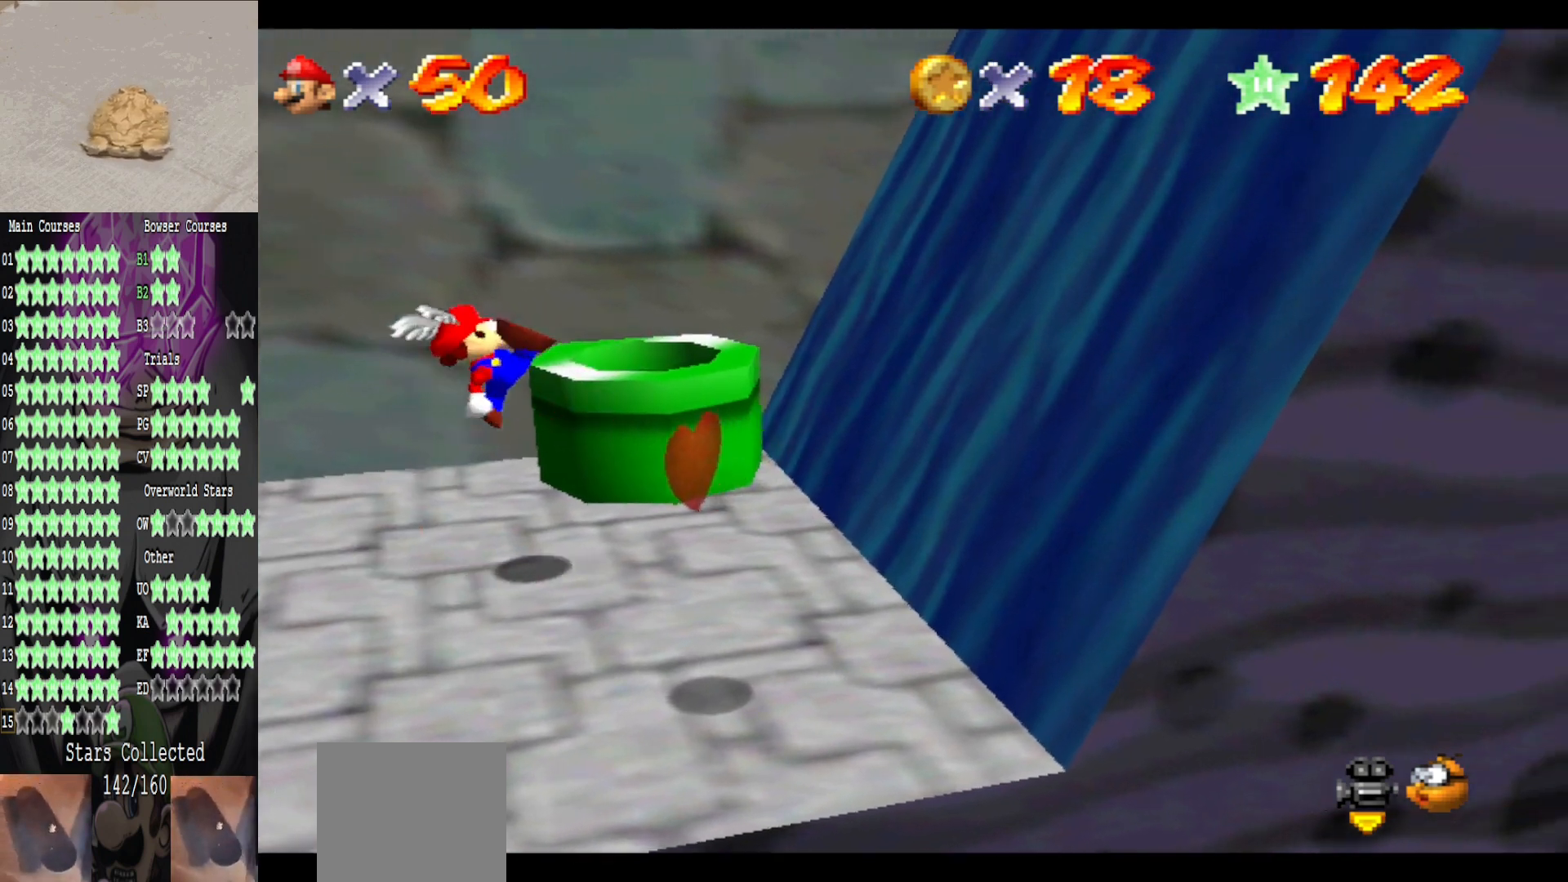
{"buttons": ["A"], "left_stick": "right", "right_stick": "center", "events": [[320, "A", "down"]]}
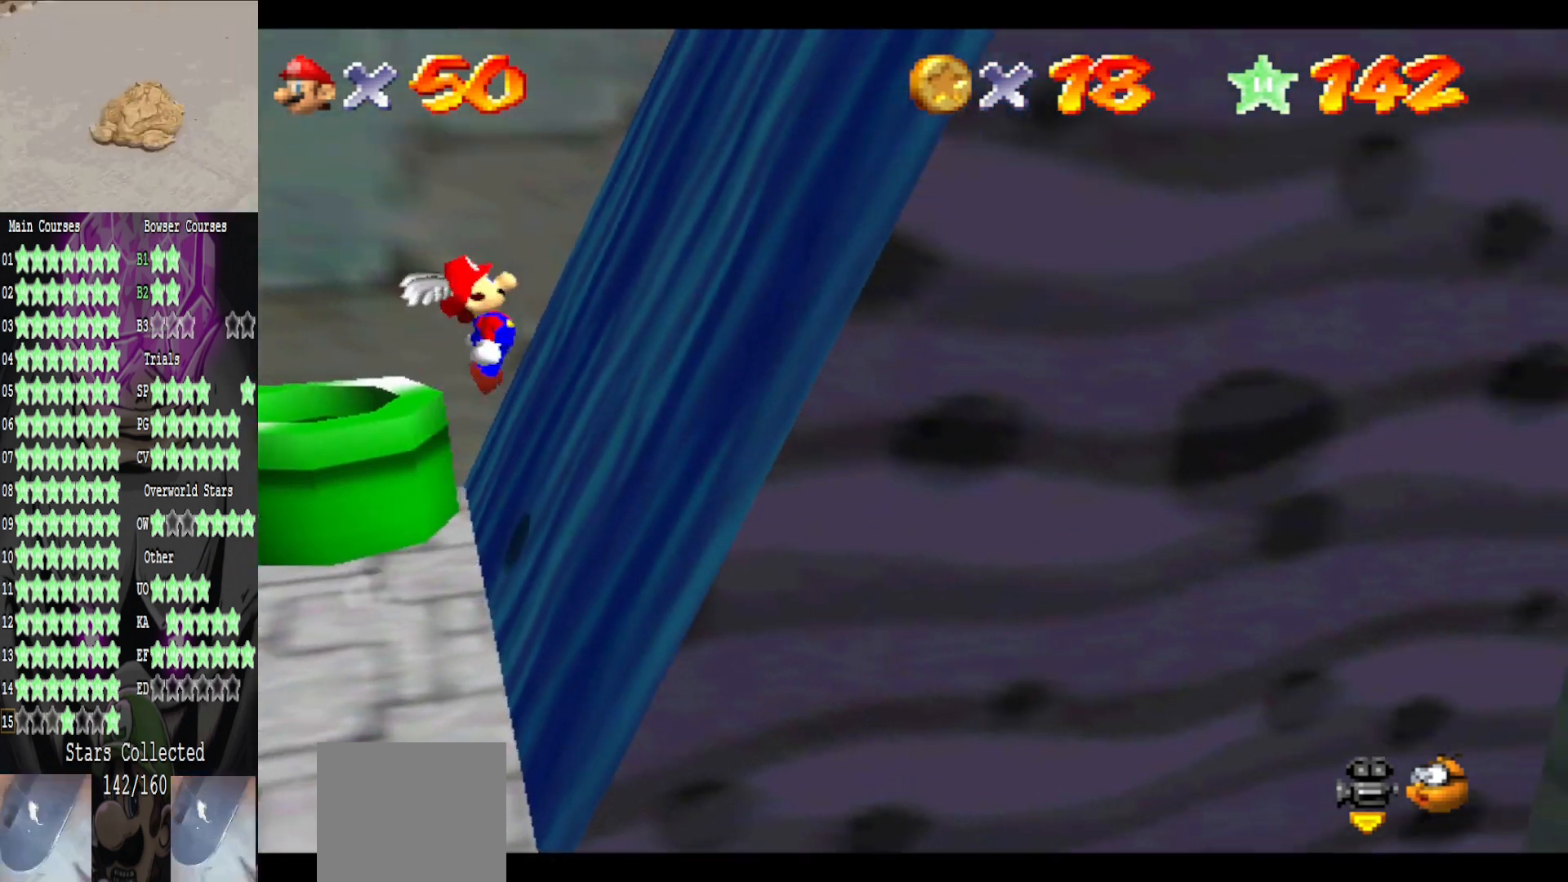
{"buttons": ["A"], "left_stick": "right", "right_stick": "center", "events": [[160, "A", "up"], [240, "A", "down"], [360, "A", "up"], [400, "A", "down"]]}
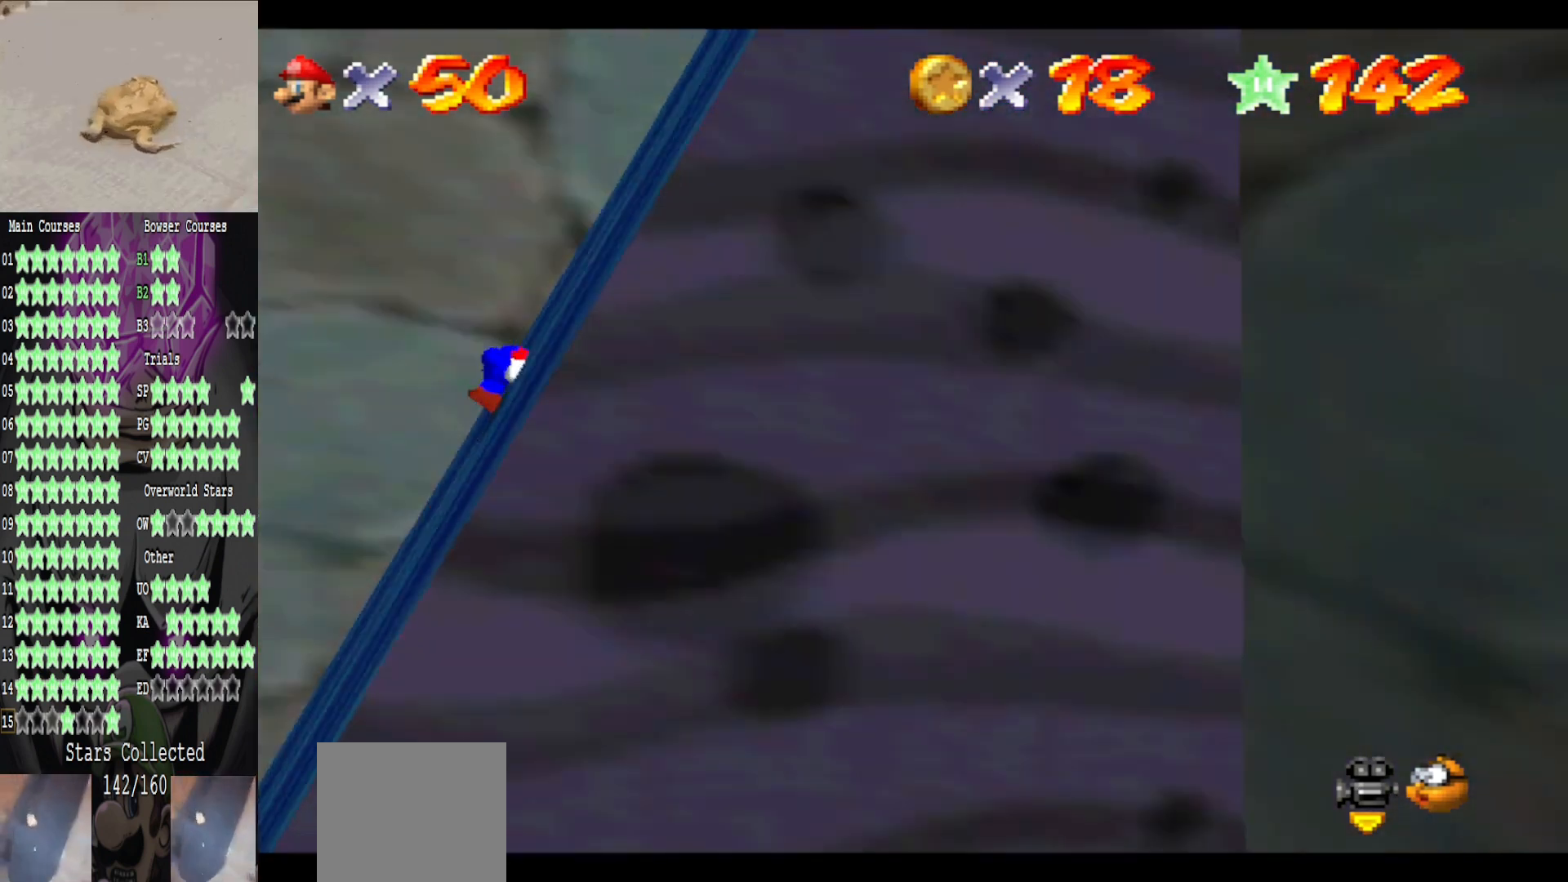
{"buttons": ["A"], "left_stick": "right", "right_stick": "center", "events": [[40, "A", "up"], [80, "A", "down"], [160, "A", "up"], [240, "A", "down"], [280, "A", "up"], [360, "A", "down"]]}
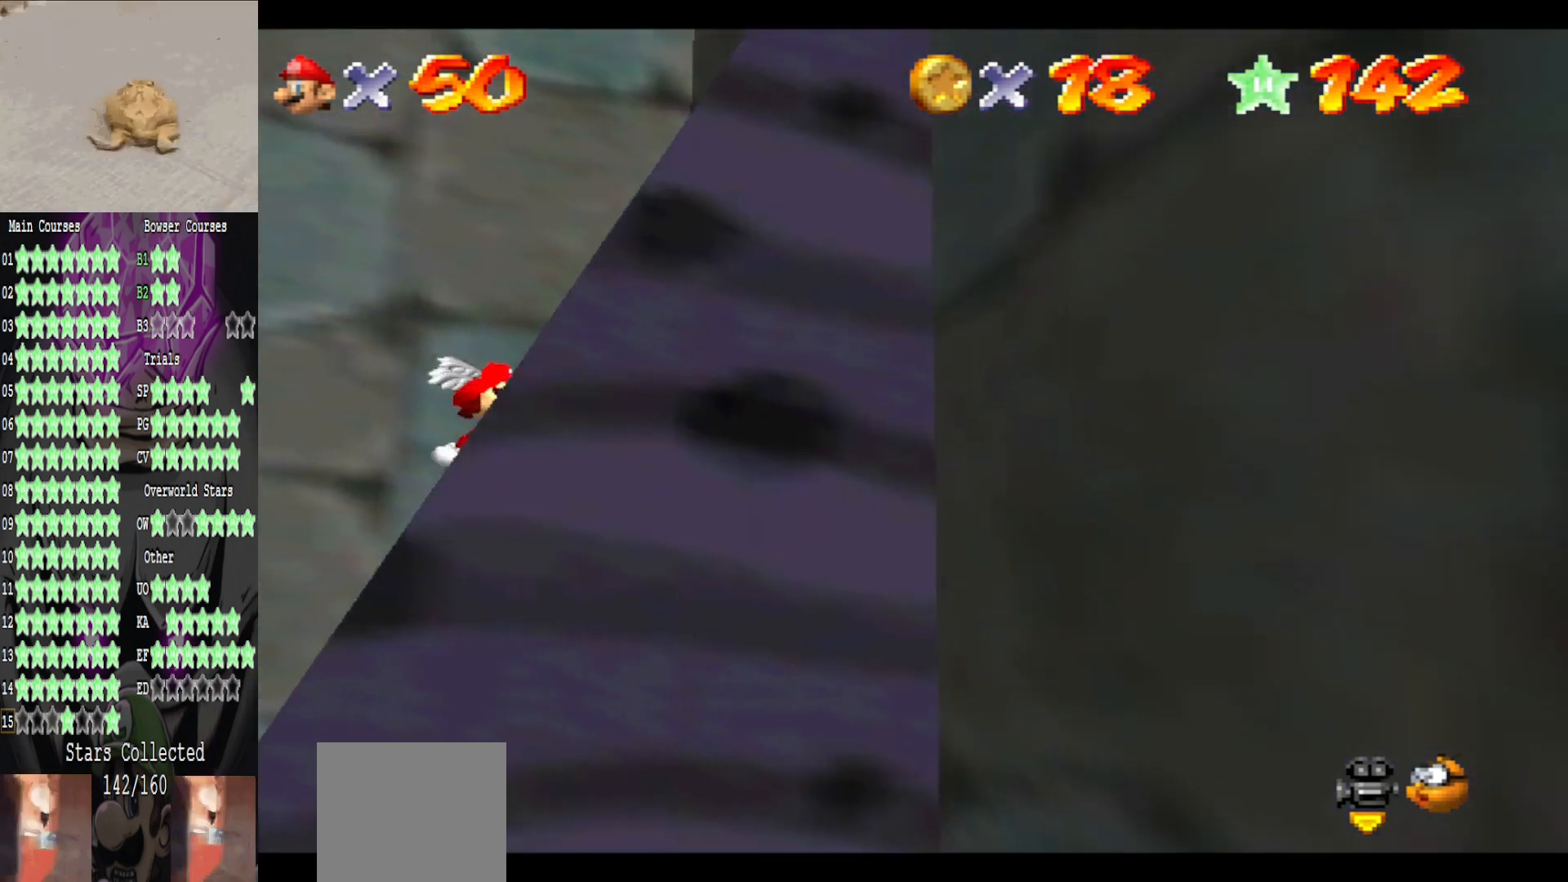
{"buttons": [], "left_stick": "center", "right_stick": "center", "events": [[80, "A", "up"], [120, "A", "down"], [200, "A", "up"], [440, "left_stick", "center"]]}
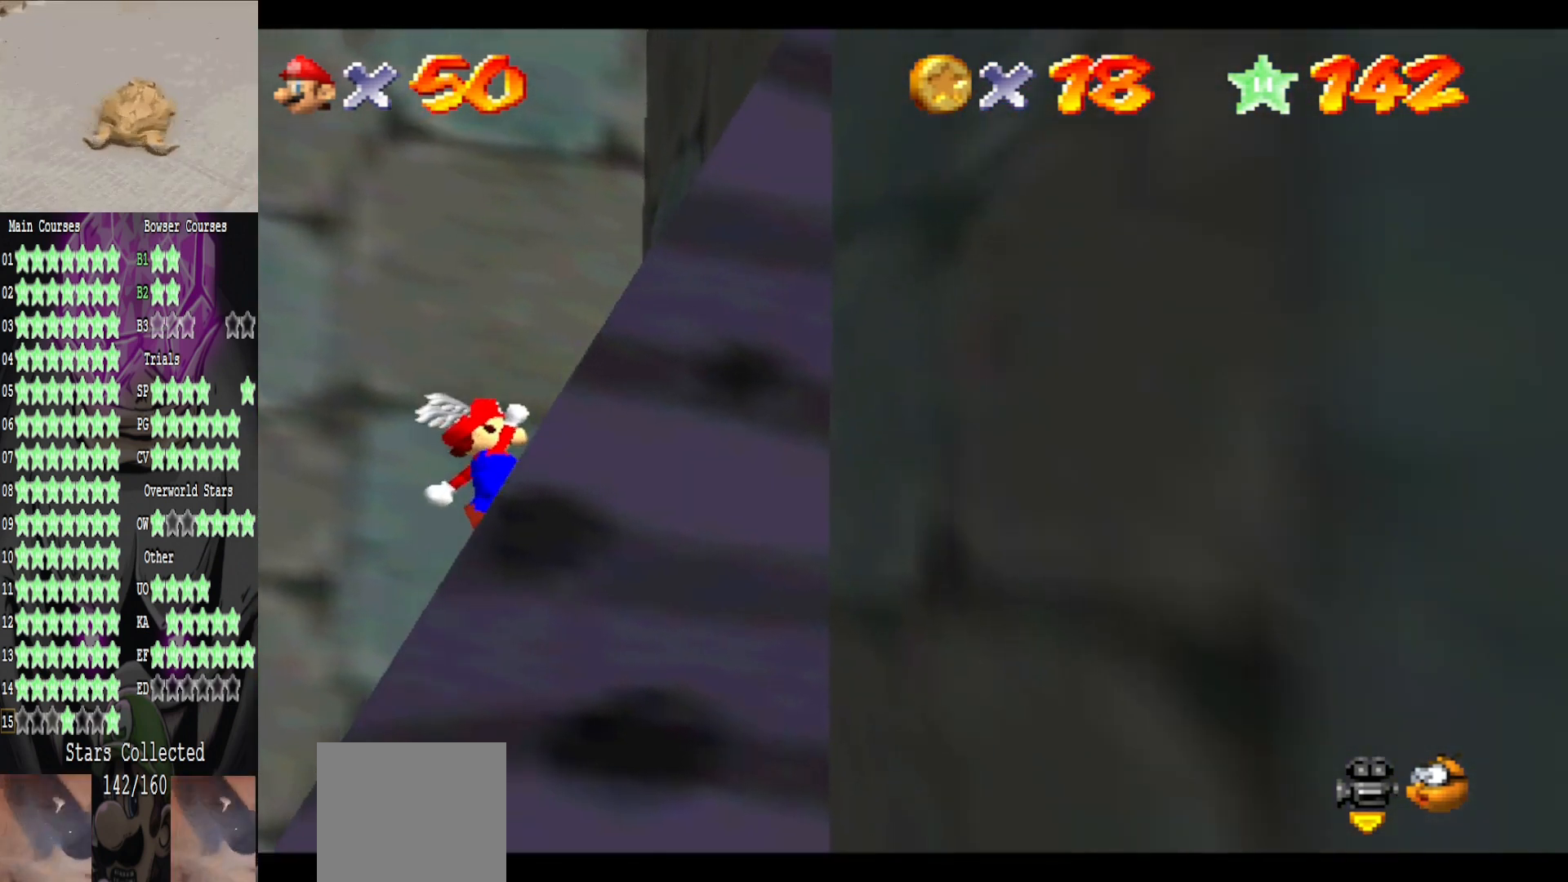
{"buttons": [], "left_stick": "right", "right_stick": "center", "events": [[480, "left_stick", "right"]]}
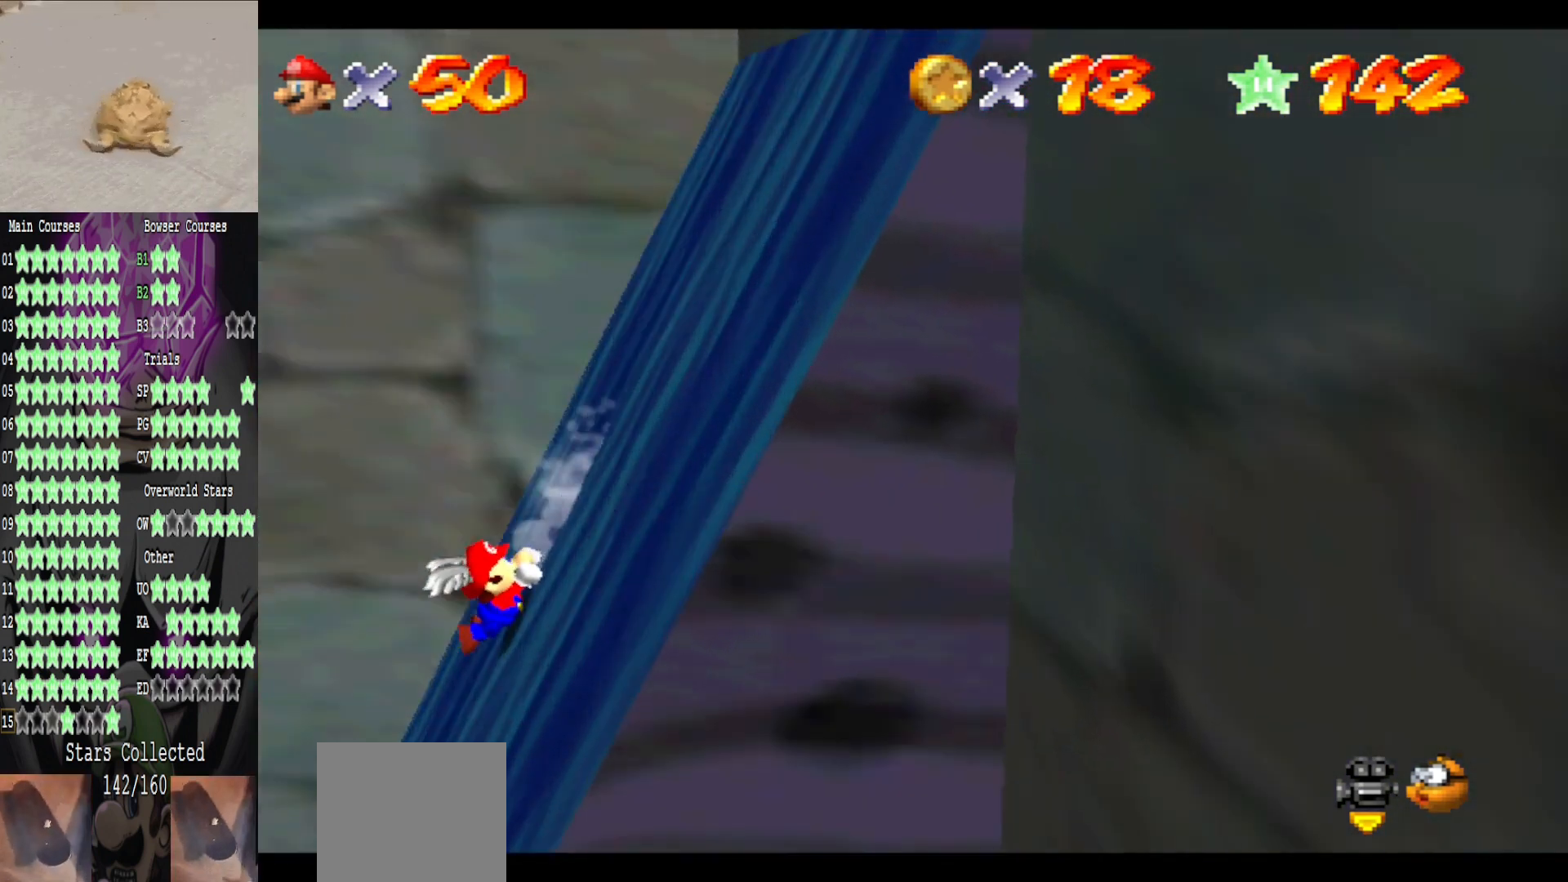
{"buttons": [], "left_stick": "center", "right_stick": "center", "events": [[320, "left_stick", "center"]]}
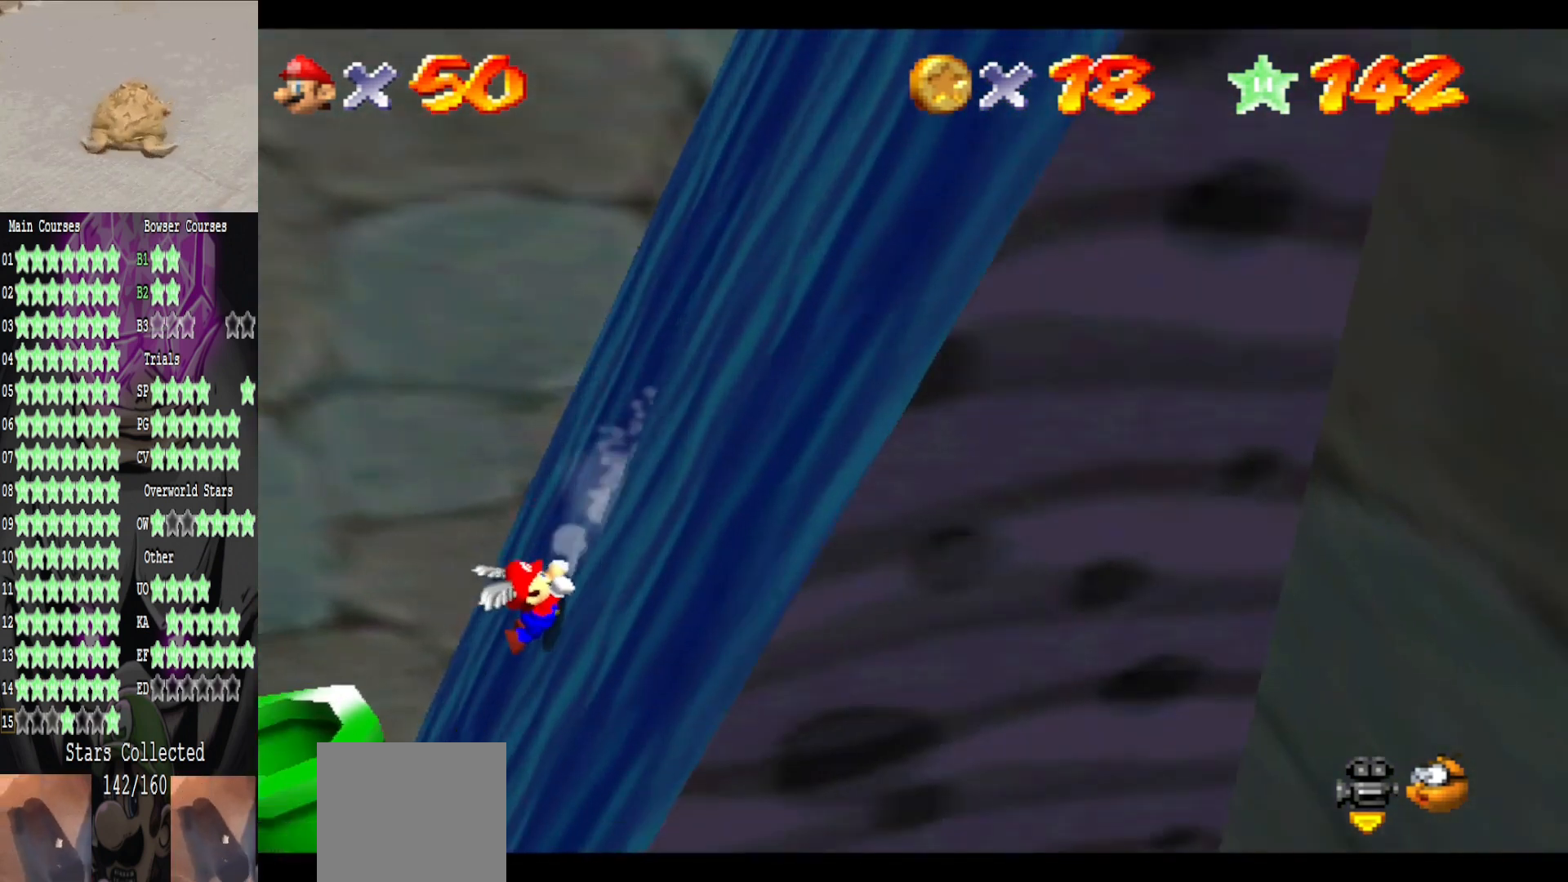
{"buttons": [], "left_stick": "center", "right_stick": "center", "events": []}
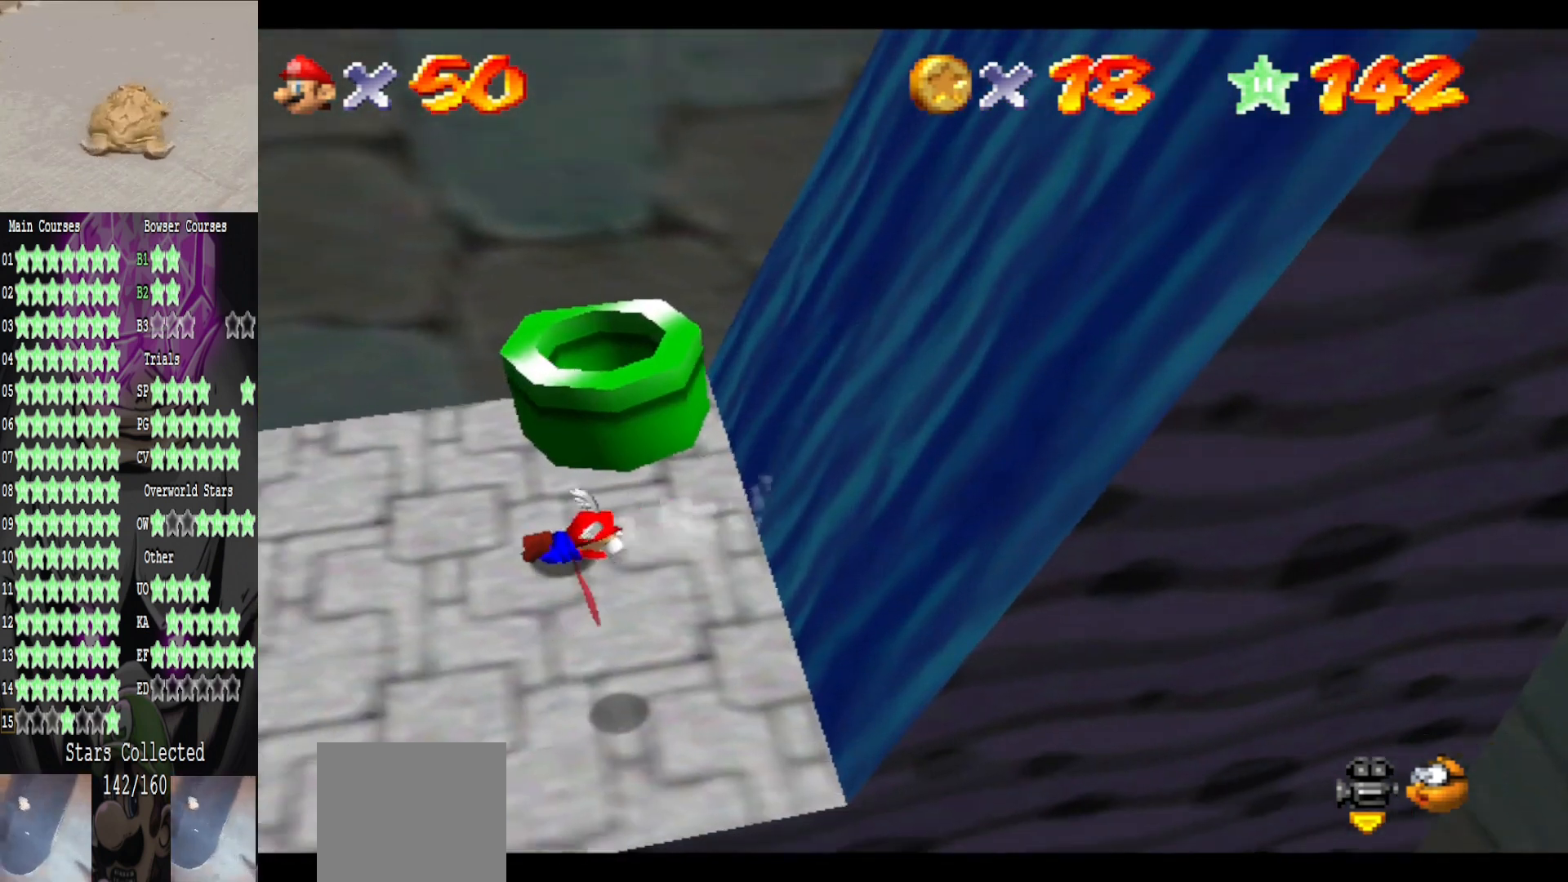
{"buttons": [], "left_stick": "right", "right_stick": "center", "events": [[80, "A", "down"], [80, "left_stick", "right"], [200, "A", "up"]]}
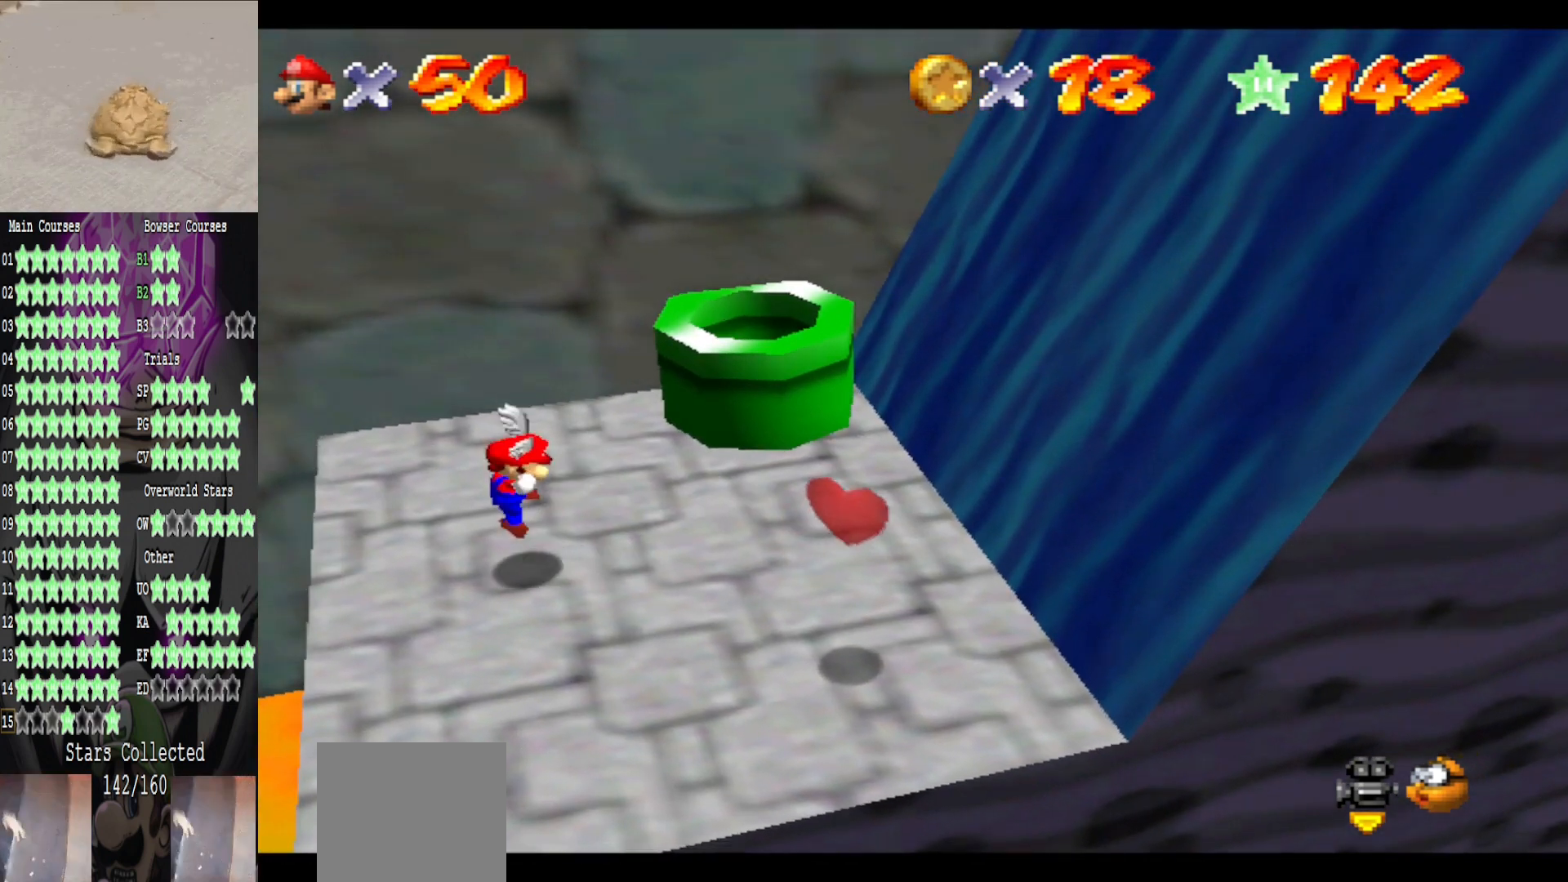
{"buttons": [], "left_stick": "center", "right_stick": "center", "events": [[40, "left_stick", "center"], [320, "left_stick", "right"], [440, "left_stick", "center"]]}
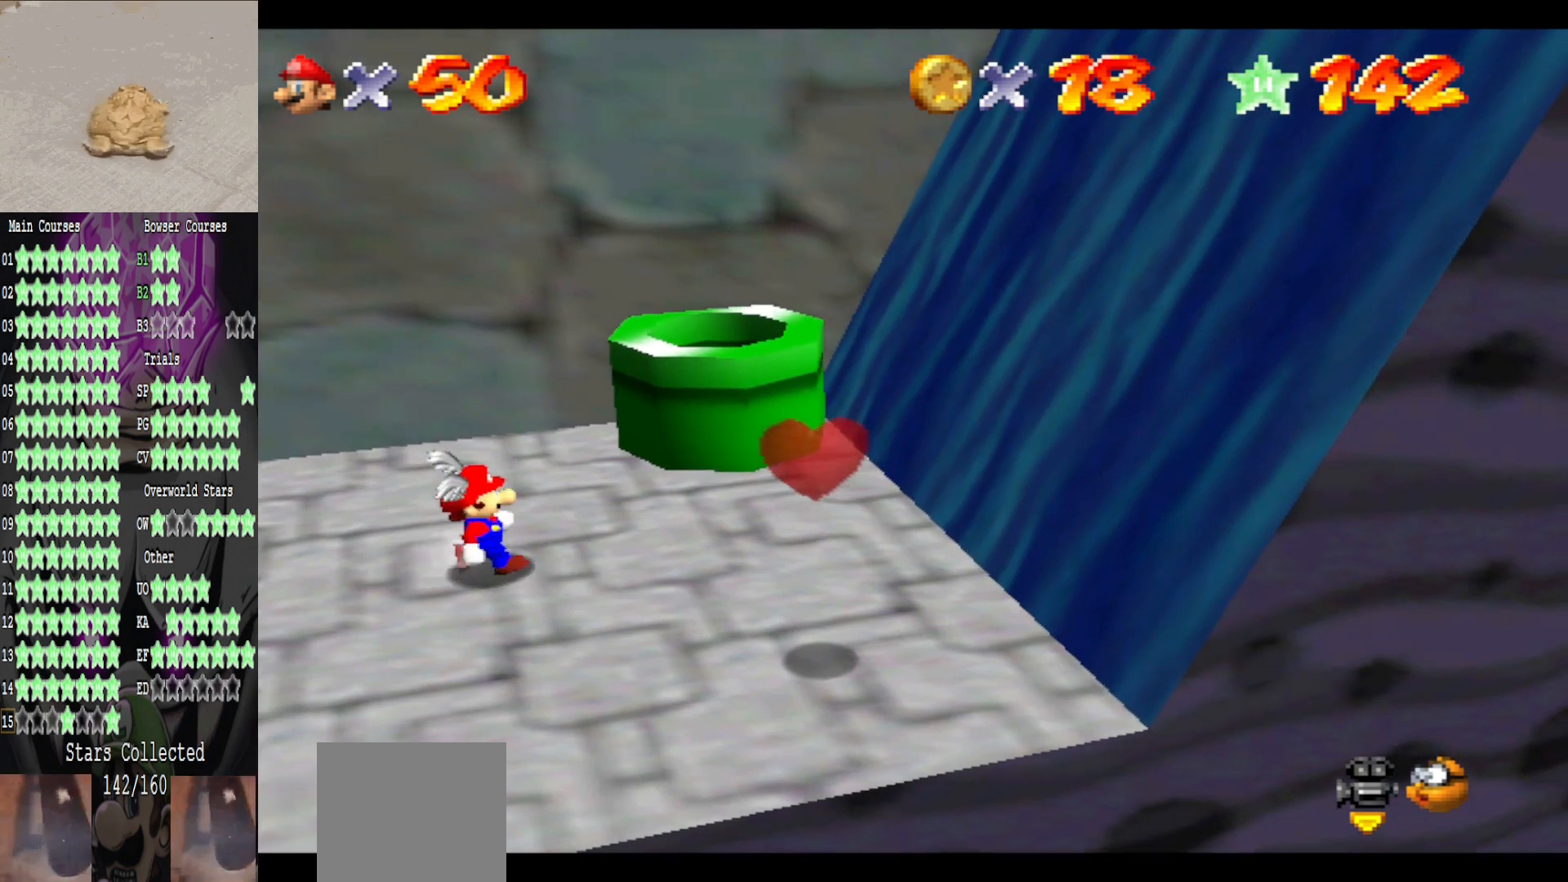
{"buttons": [], "left_stick": "center", "right_stick": "center", "events": []}
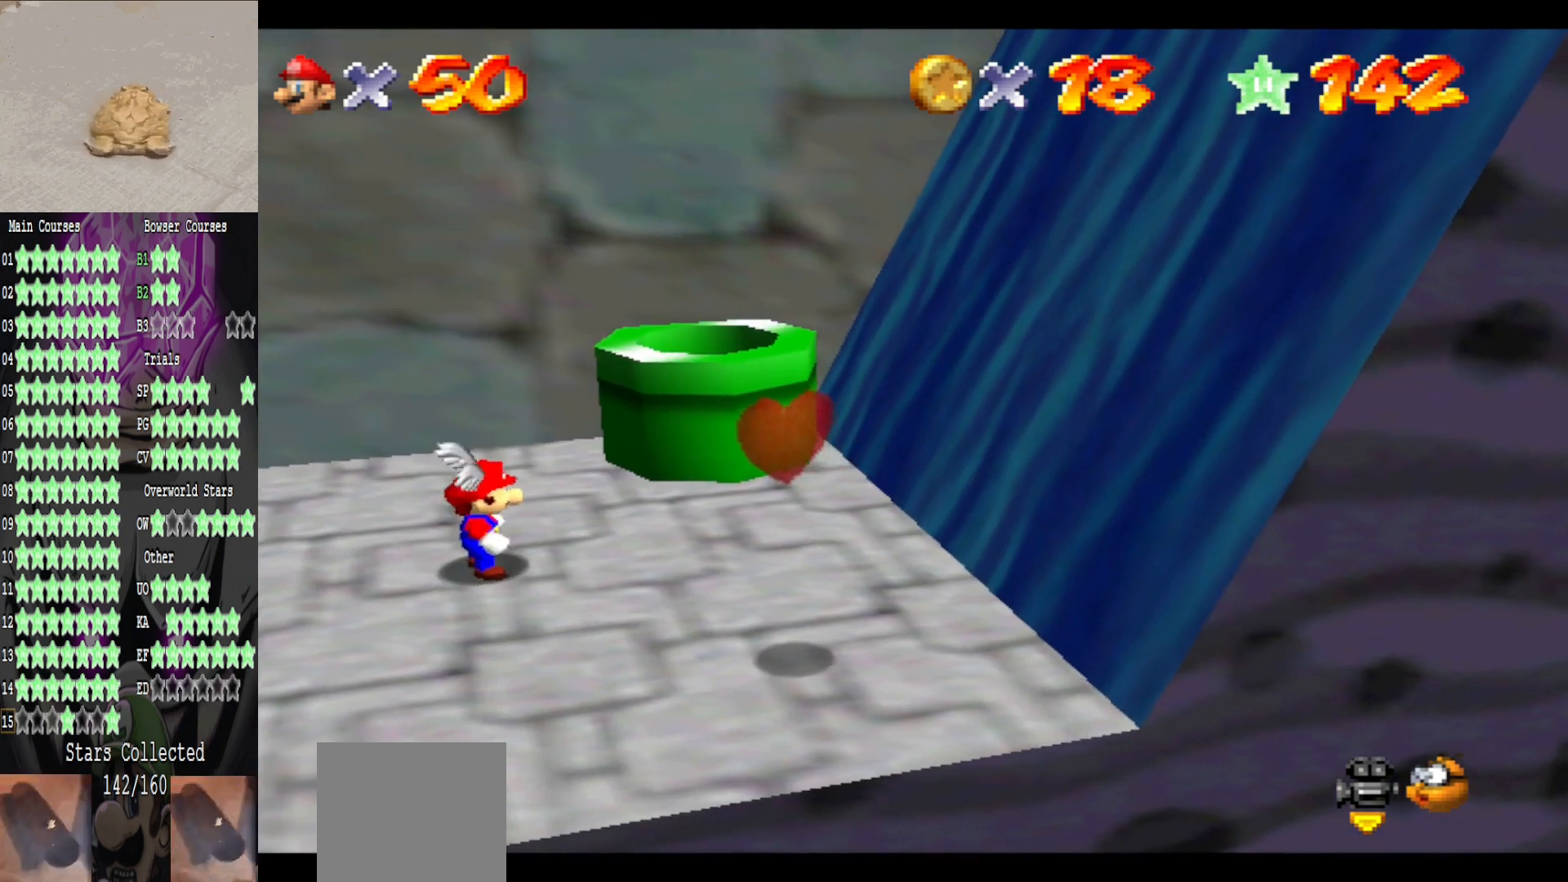
{"buttons": [], "left_stick": "center", "right_stick": "center", "events": []}
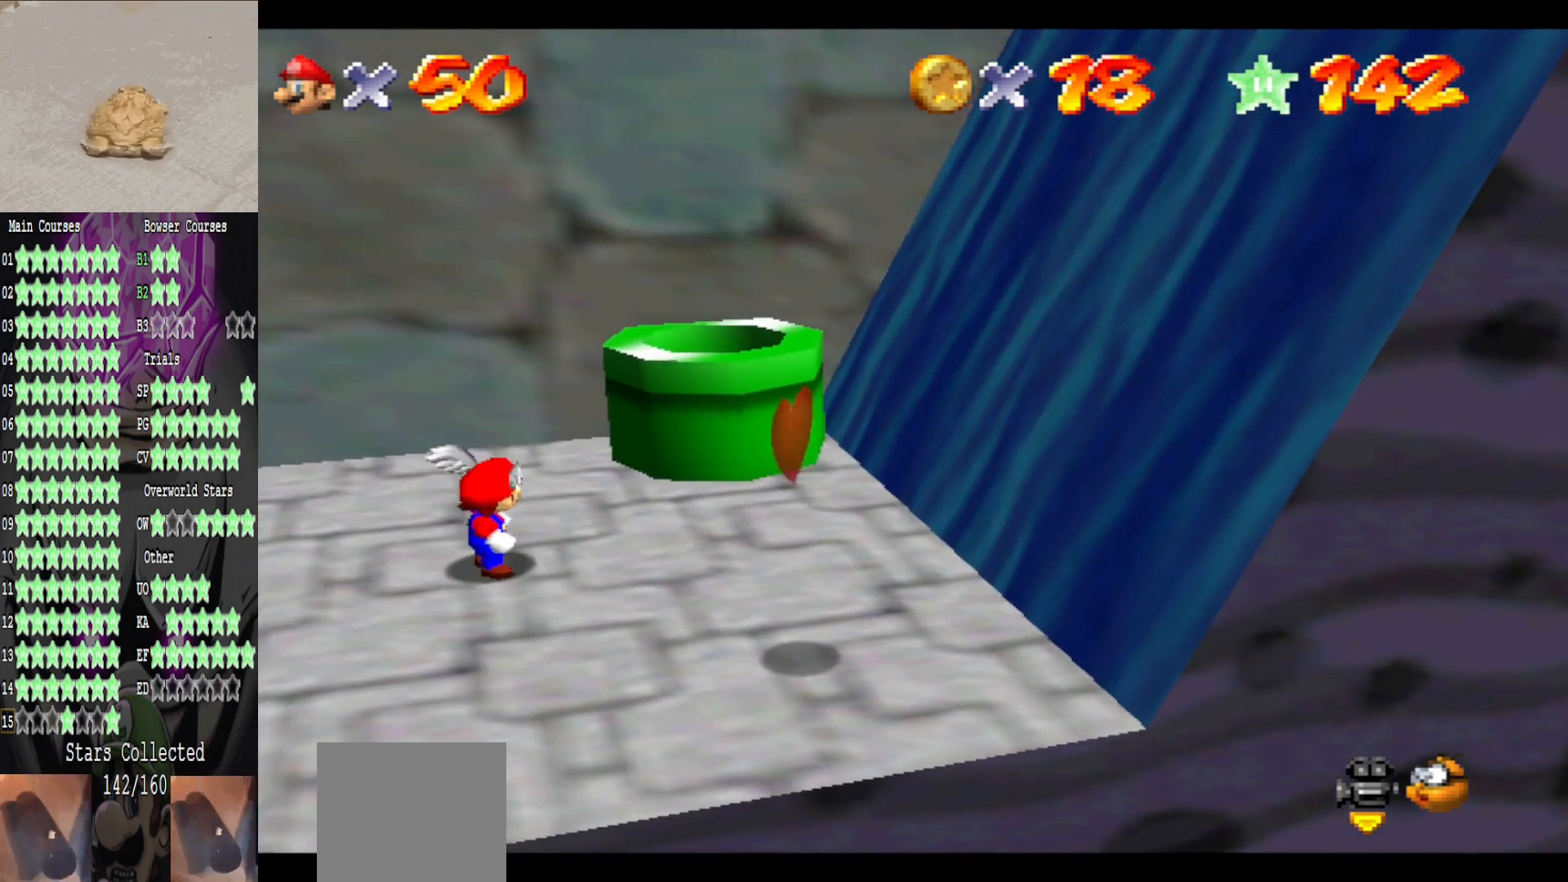
{"buttons": [], "left_stick": "center", "right_stick": "center", "events": []}
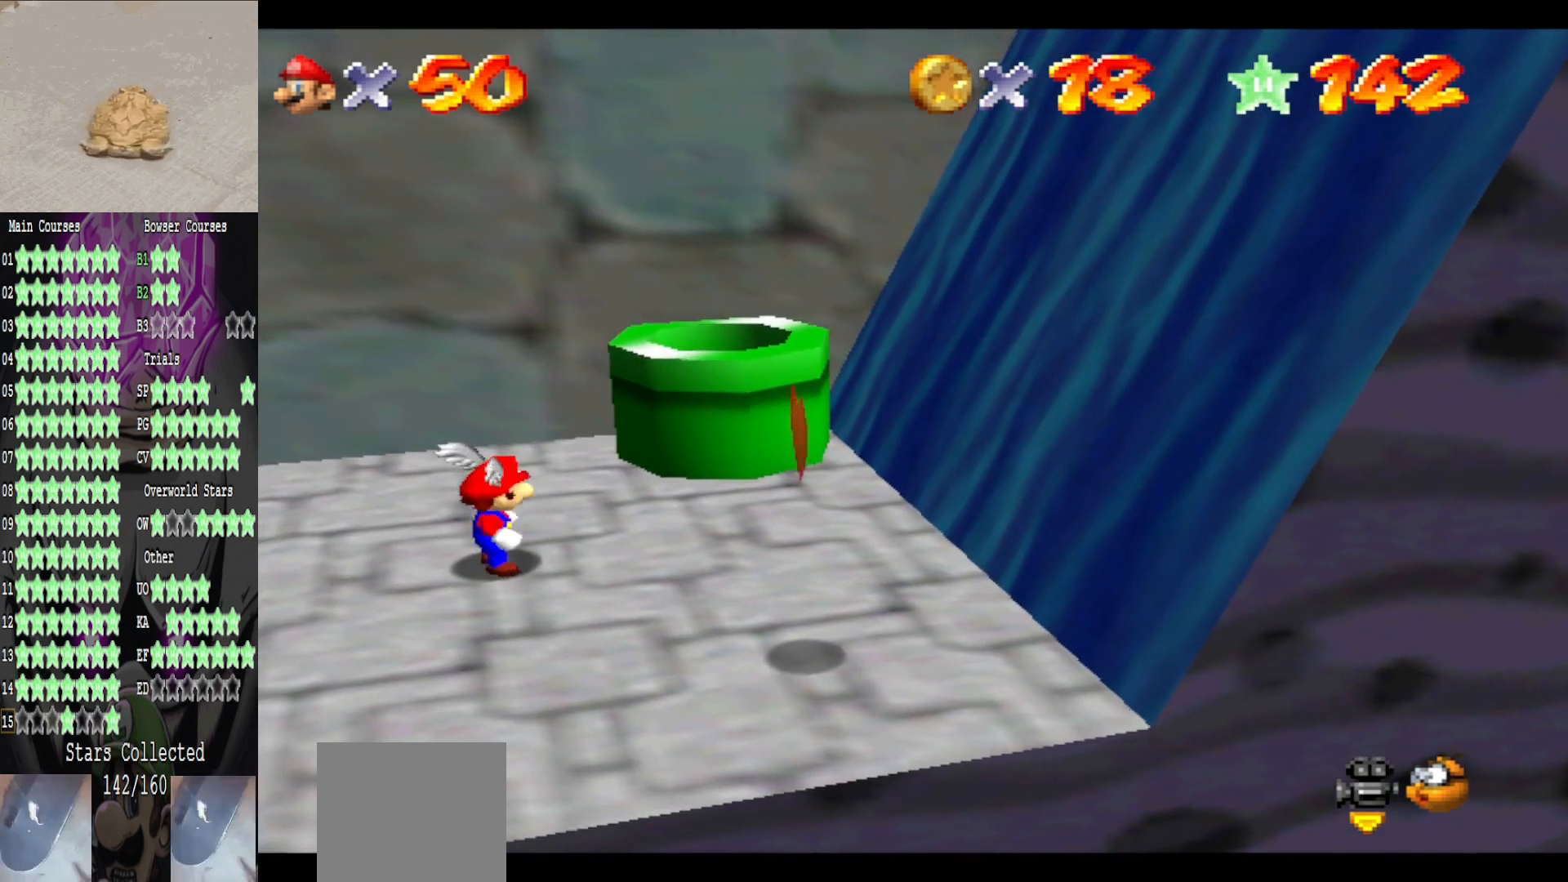
{"buttons": ["A"], "left_stick": "center", "right_stick": "center", "events": [[400, "left_stick", "right"], [480, "left_stick", "center"], [520, "A", "down"]]}
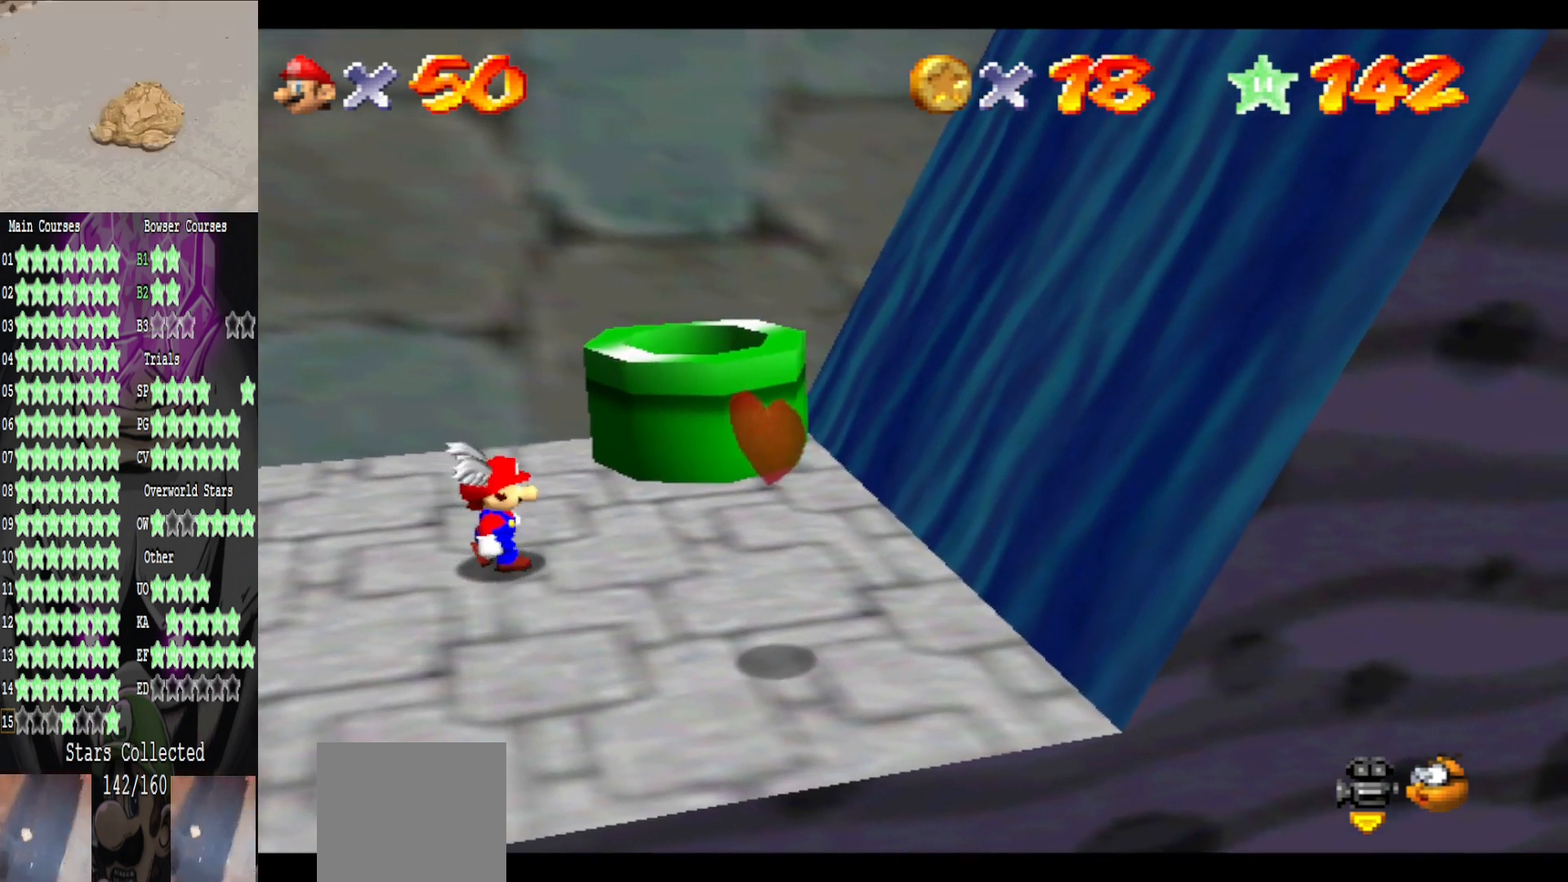
{"buttons": [], "left_stick": "left", "right_stick": "center", "events": [[120, "left_stick", "left"], [200, "B", "down"], [320, "A", "up"], [360, "B", "up"]]}
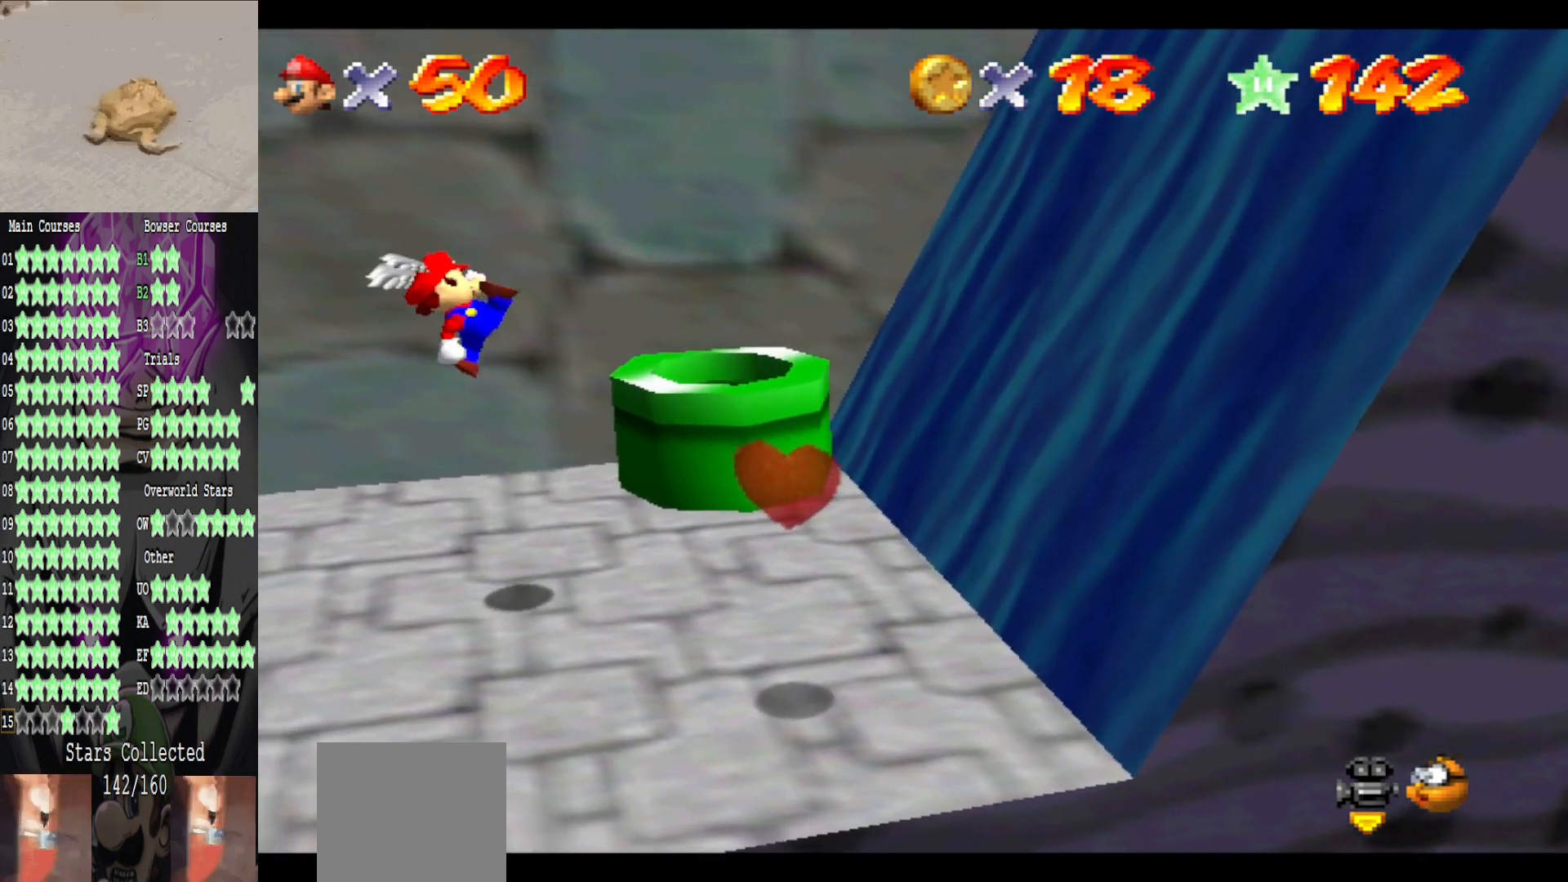
{"buttons": [], "left_stick": "center", "right_stick": "center", "events": [[280, "left_stick", "center"]]}
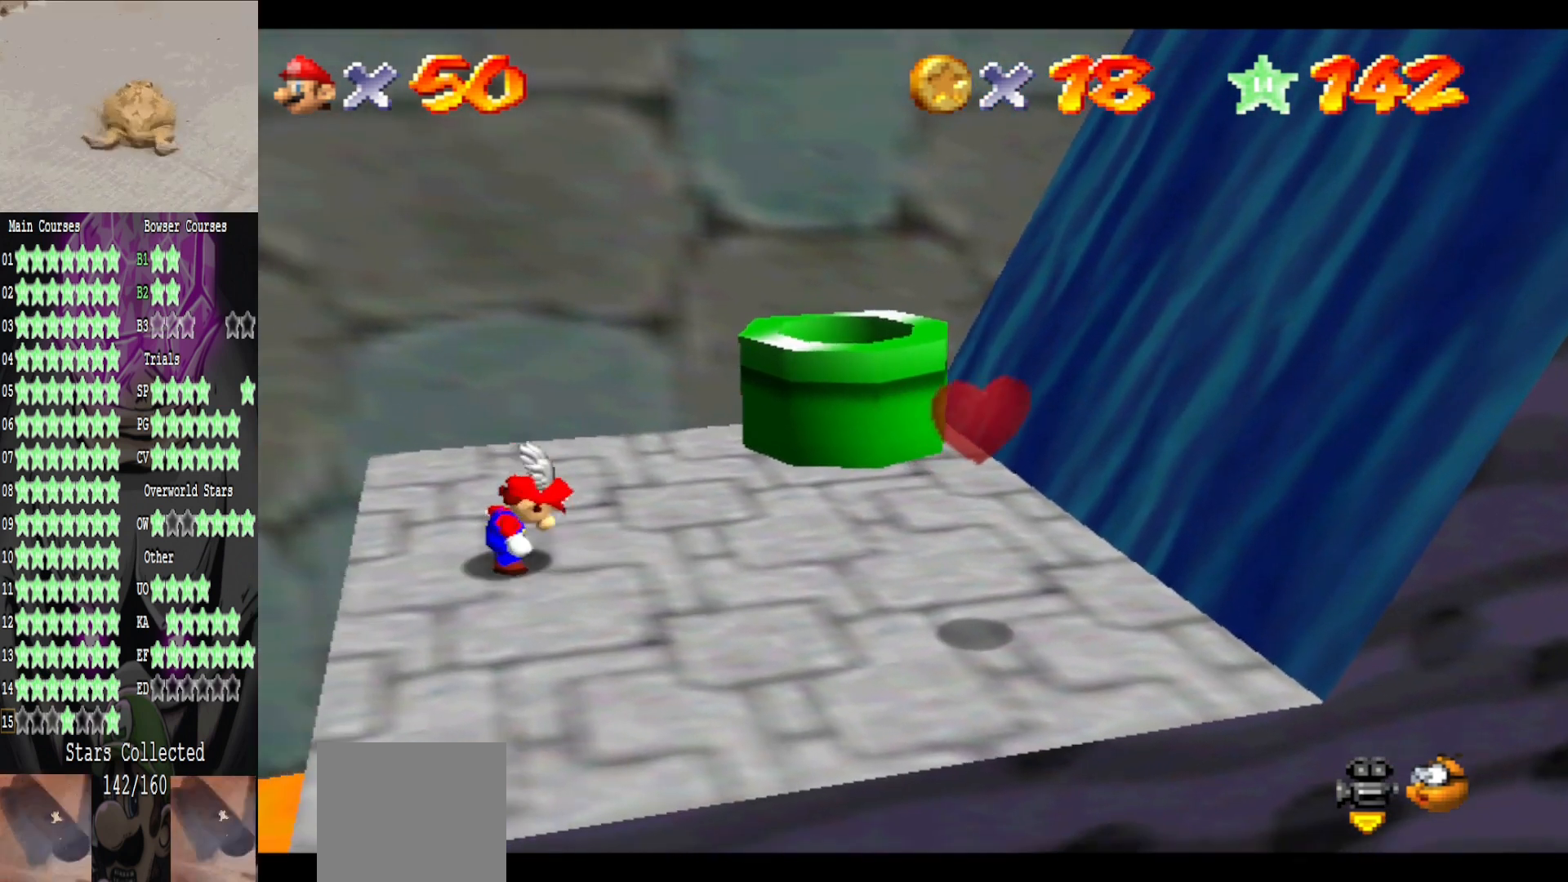
{"buttons": [], "left_stick": "left", "right_stick": "center", "events": [[80, "left_stick", "right"], [160, "A", "down"], [160, "left_stick", "center"], [320, "A", "up"], [320, "left_stick", "left"]]}
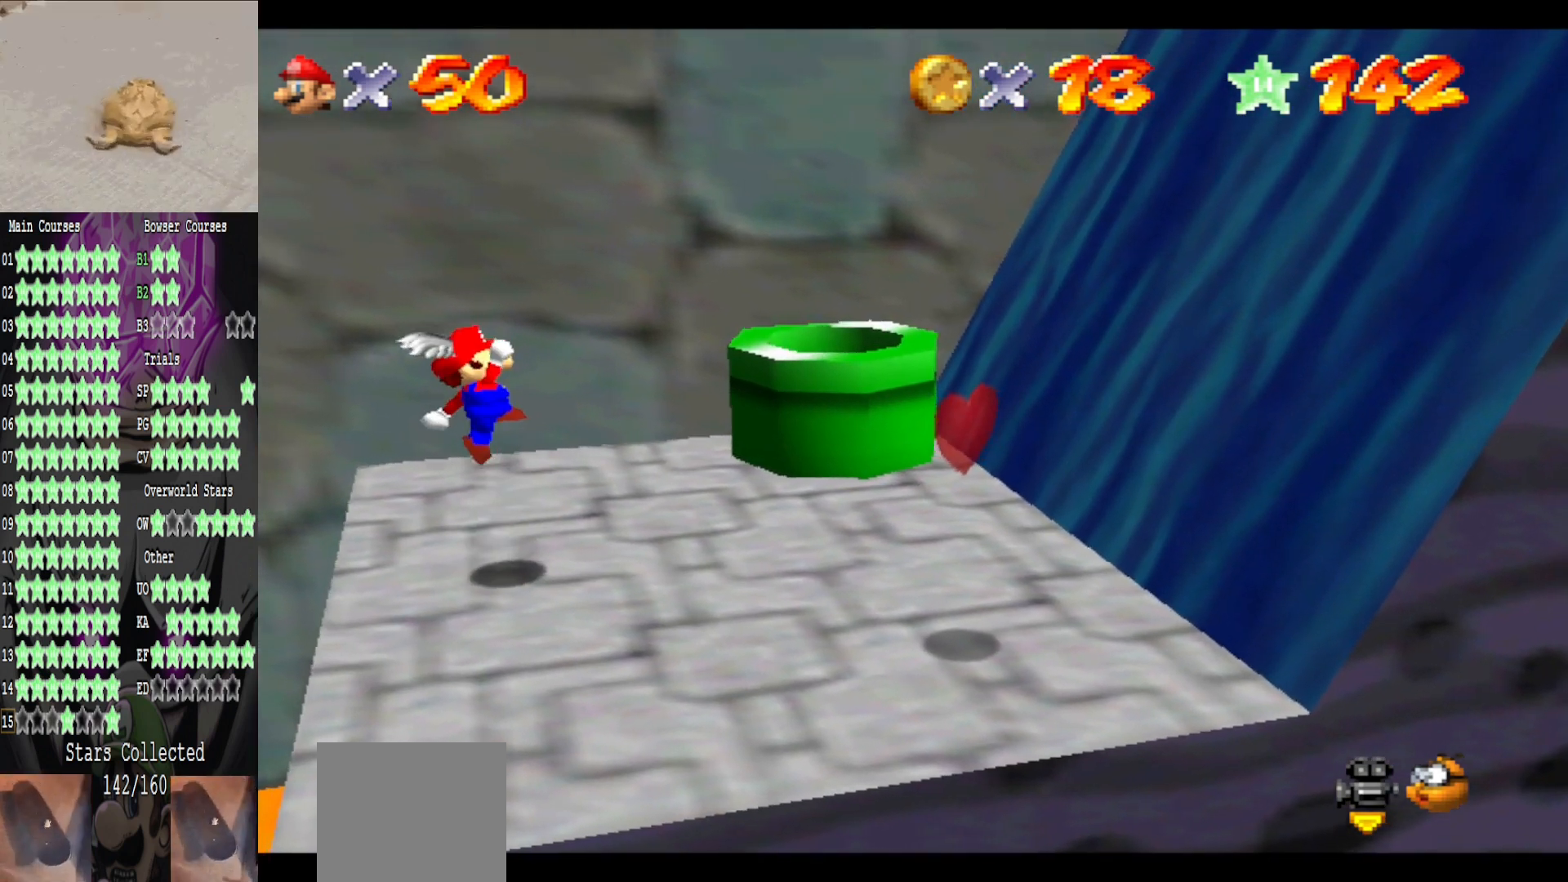
{"buttons": [], "left_stick": "center", "right_stick": "center", "events": [[80, "left_stick", "center"]]}
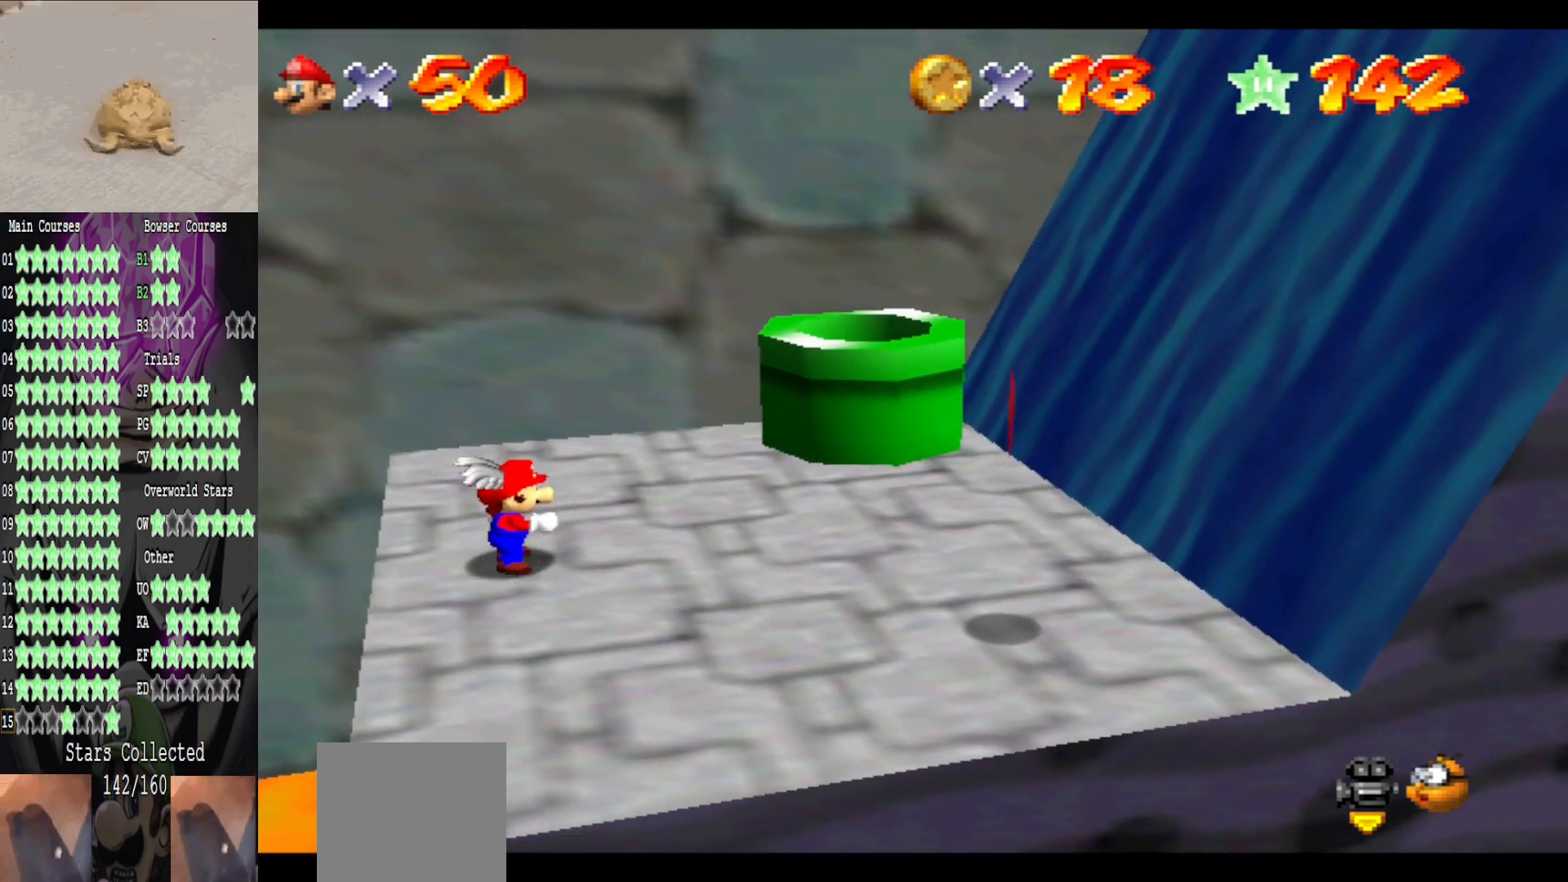
{"buttons": ["A"], "left_stick": "center", "right_stick": "center", "events": [[320, "left_stick", "right"], [440, "A", "down"], [440, "left_stick", "center"]]}
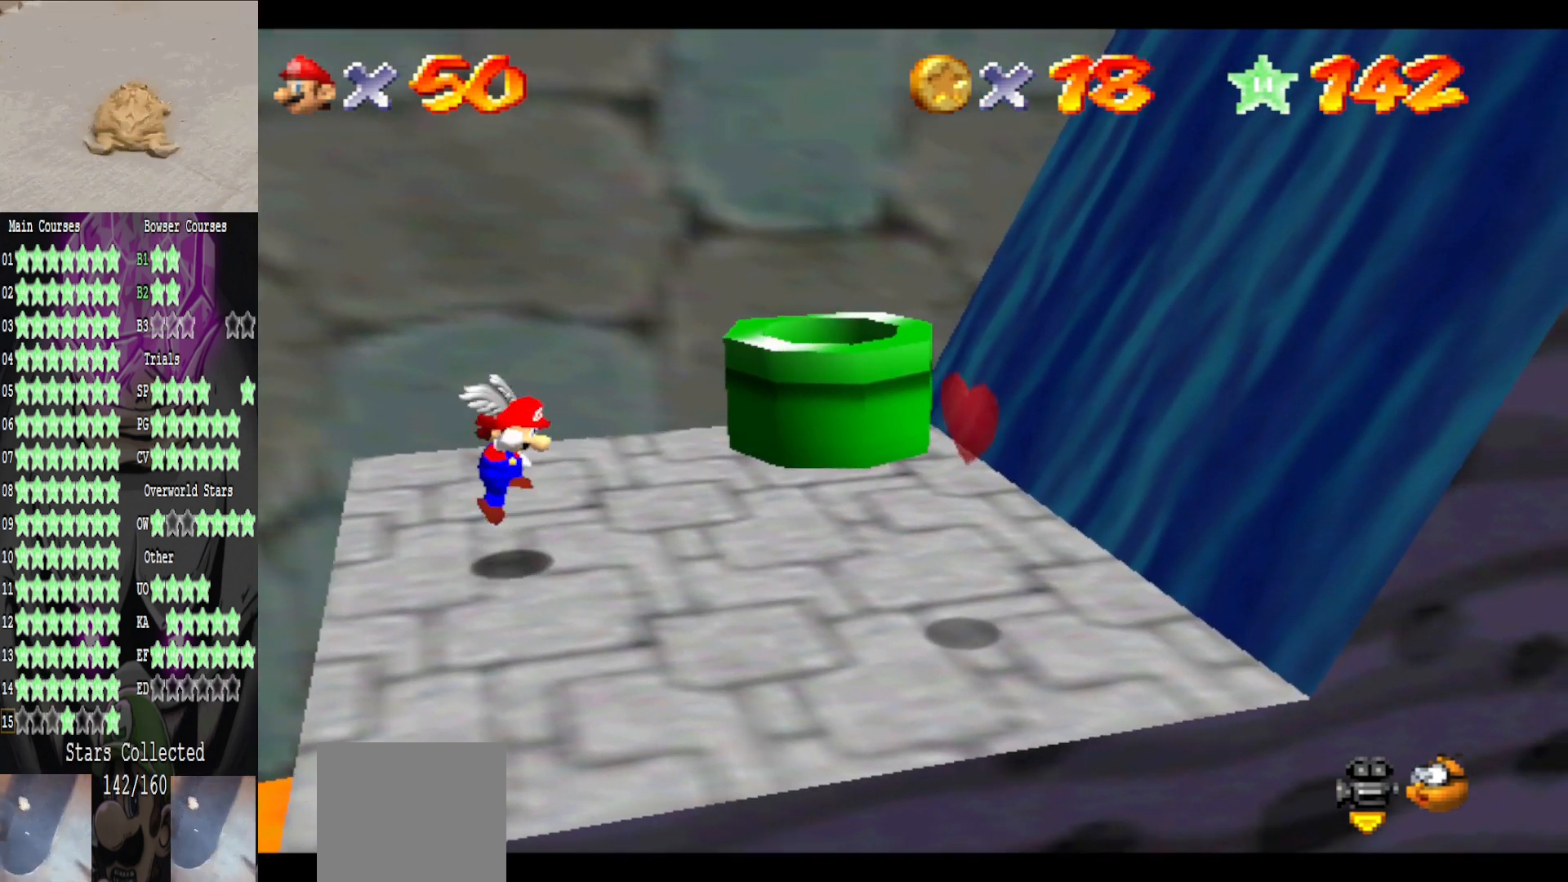
{"buttons": [], "left_stick": "center", "right_stick": "center", "events": [[80, "A", "up"], [120, "left_stick", "up-left"], [440, "left_stick", "center"]]}
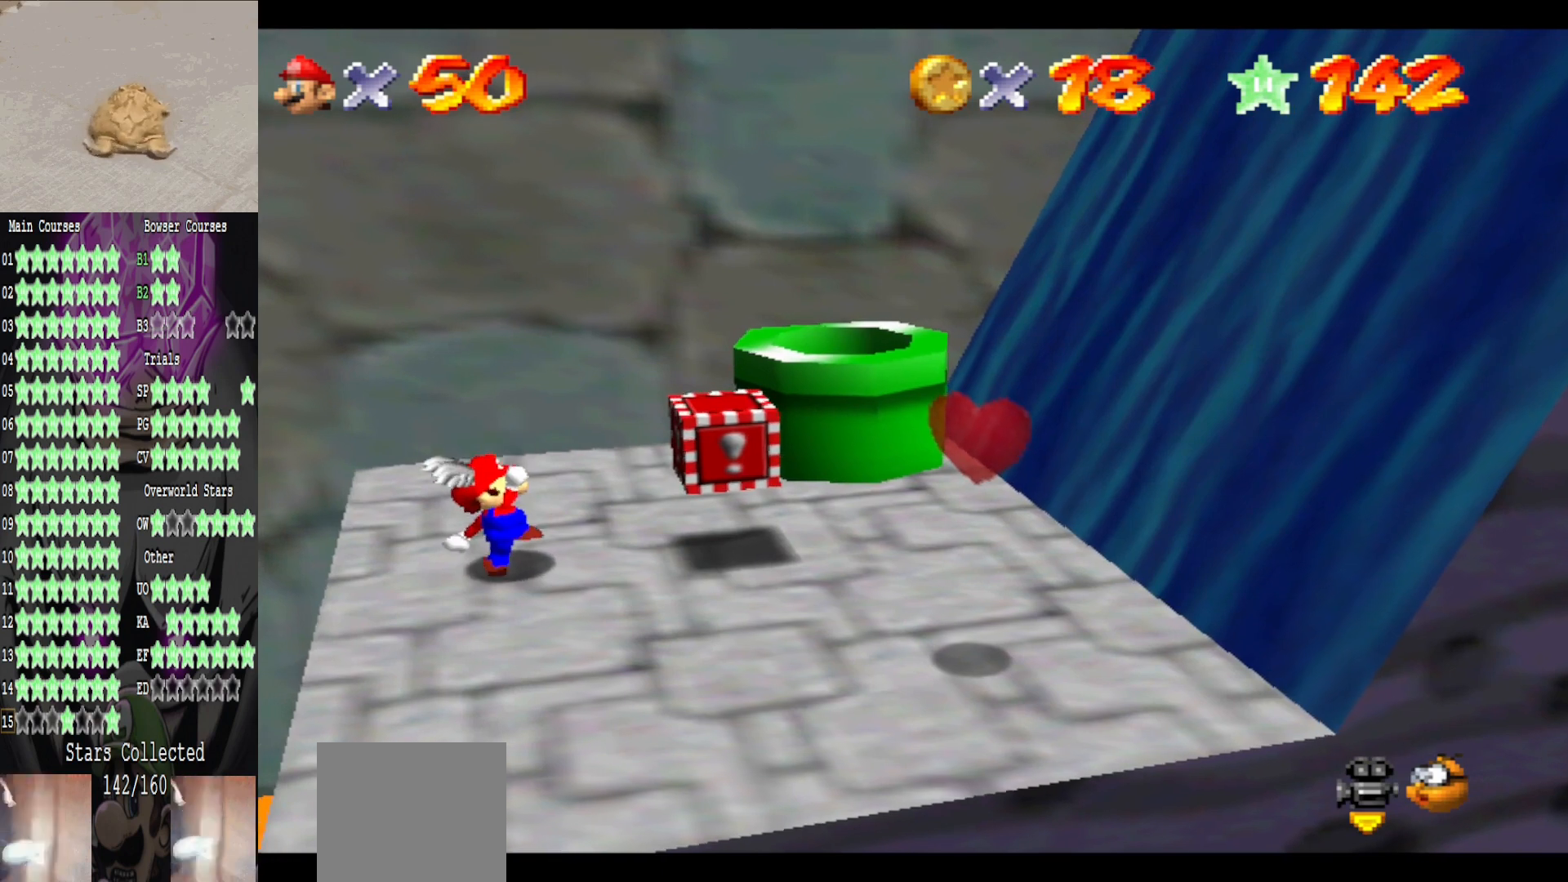
{"buttons": [], "left_stick": "right", "right_stick": "center", "events": [[240, "left_stick", "right"]]}
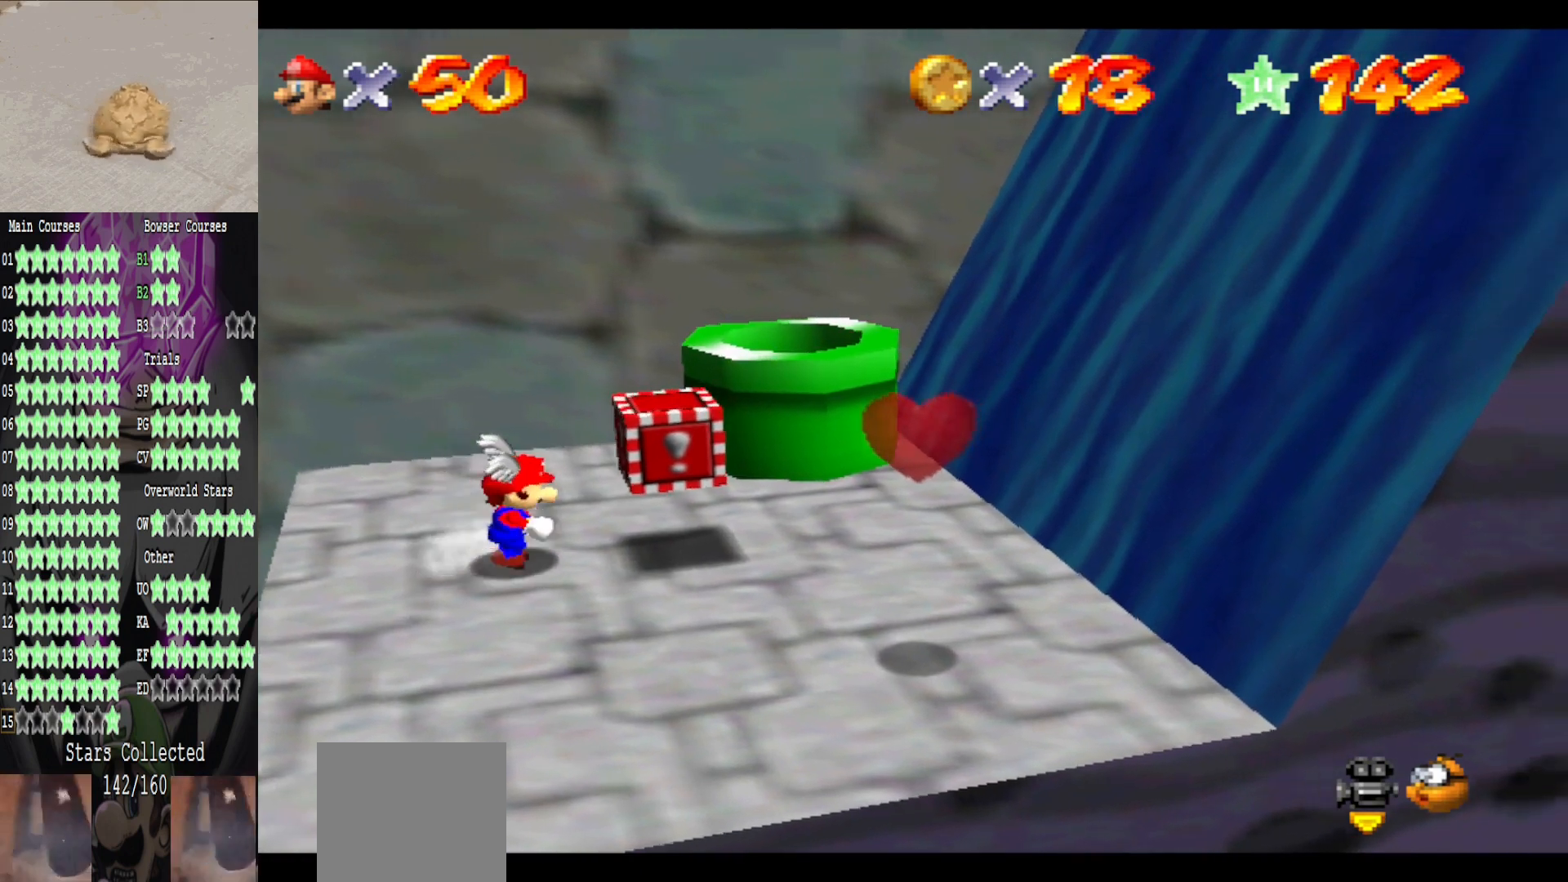
{"buttons": [], "left_stick": "left", "right_stick": "center", "events": [[120, "A", "down"], [240, "B", "down"], [240, "left_stick", "left"], [320, "A", "up"], [360, "B", "up"]]}